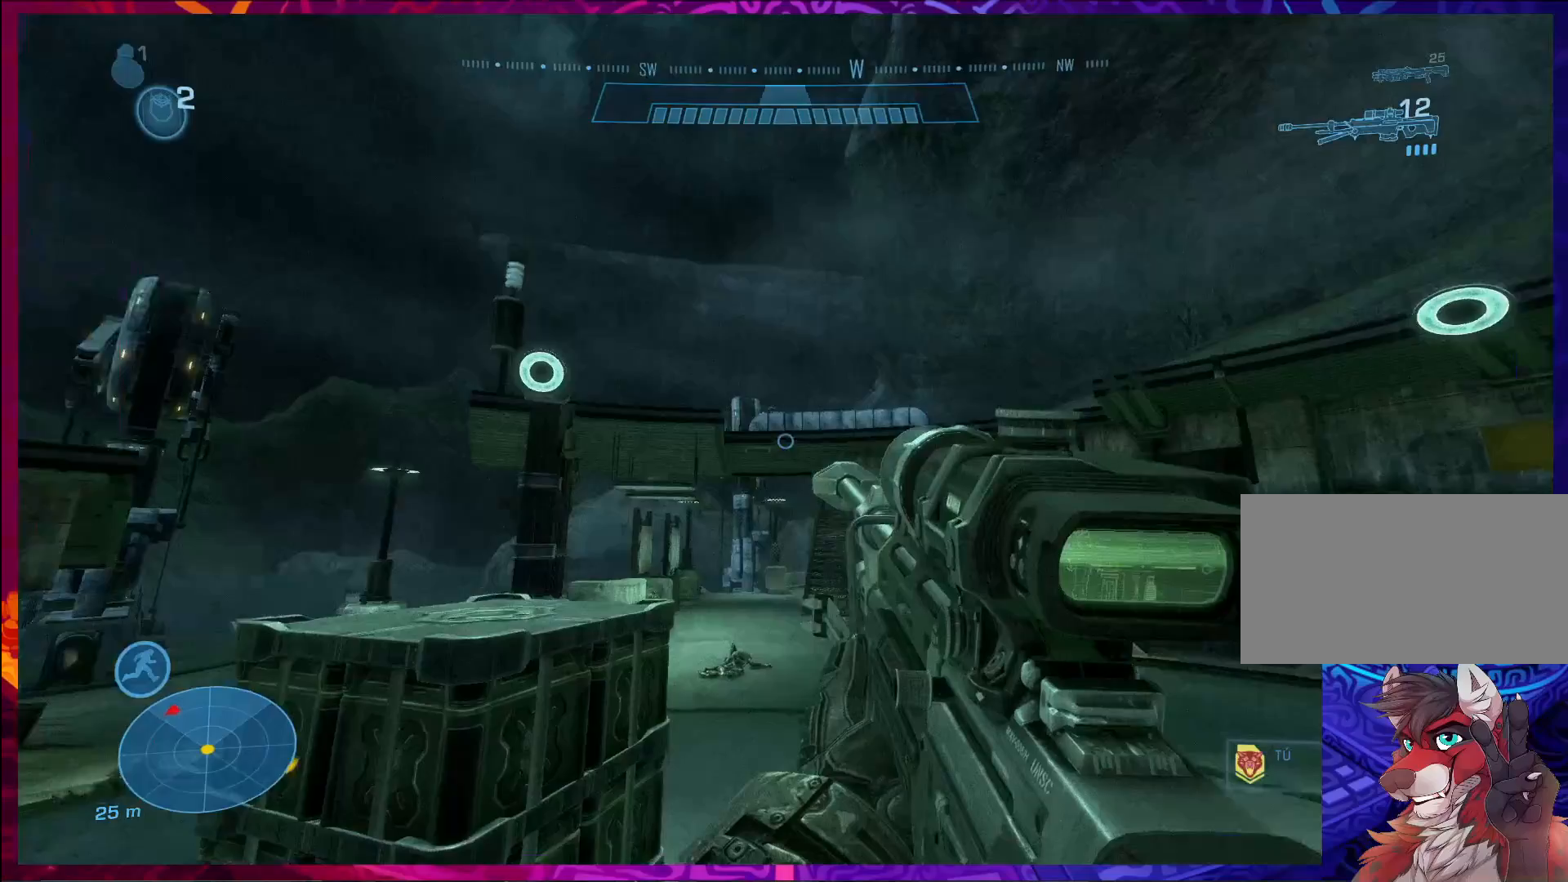
Gameplay with keyboard and mouse; each line is a JSON object with the keys and mouse buttons held at the frame after it. "events" lists presses ("down") and releases ("up") of "a", "c", "ctrl", "d", "e", "f", "q", "r", "s", "shift", "space", "tab", "v", "w", "x", "z", "mouse_left", "mouse_wheel", "mouse_right", "mouse_mb4" and "mouse_mb5" between this image and that frame as [ms after this image, input, new state], when the widget could be followed in between. "mouse_left", "mouse_wheel", "mouse_right", "mouse_mb4", "mouse_mb5" = the "left", "wheel", "right", "mb4", "mb5" buttons of the "mouse" list. No other keys are recorded. "wheel" means that the mouse wheel is clicked or scrolled. Not read: mouse_move.
{"keys": ["d"], "mouse": [], "events": []}
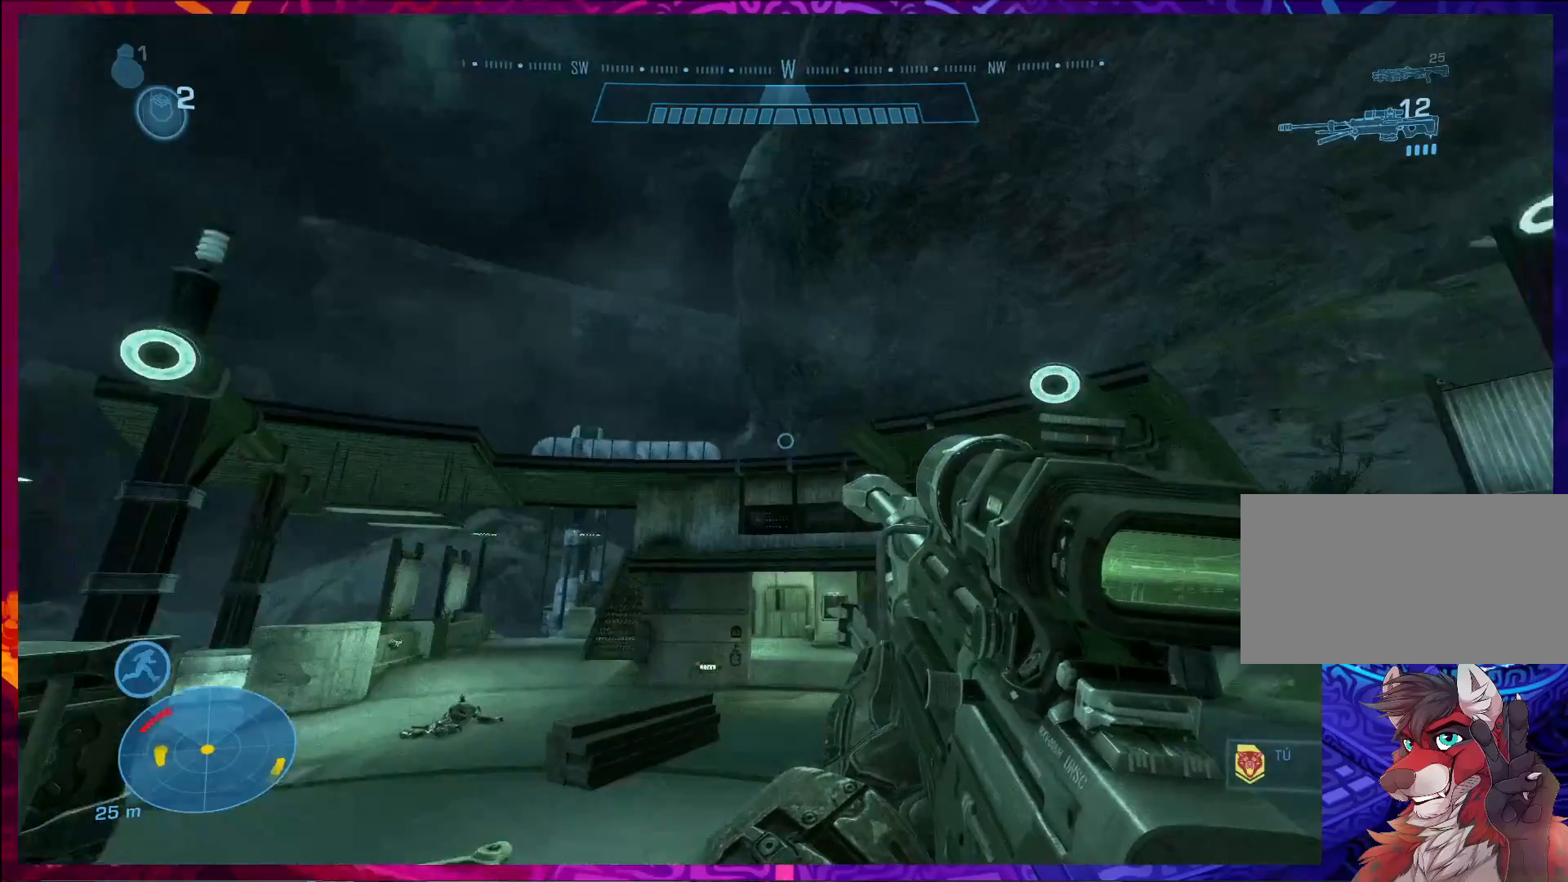
{"keys": ["a", "w"], "mouse": [], "events": [[133, "a", "down"], [133, "d", "up"], [133, "w", "down"]]}
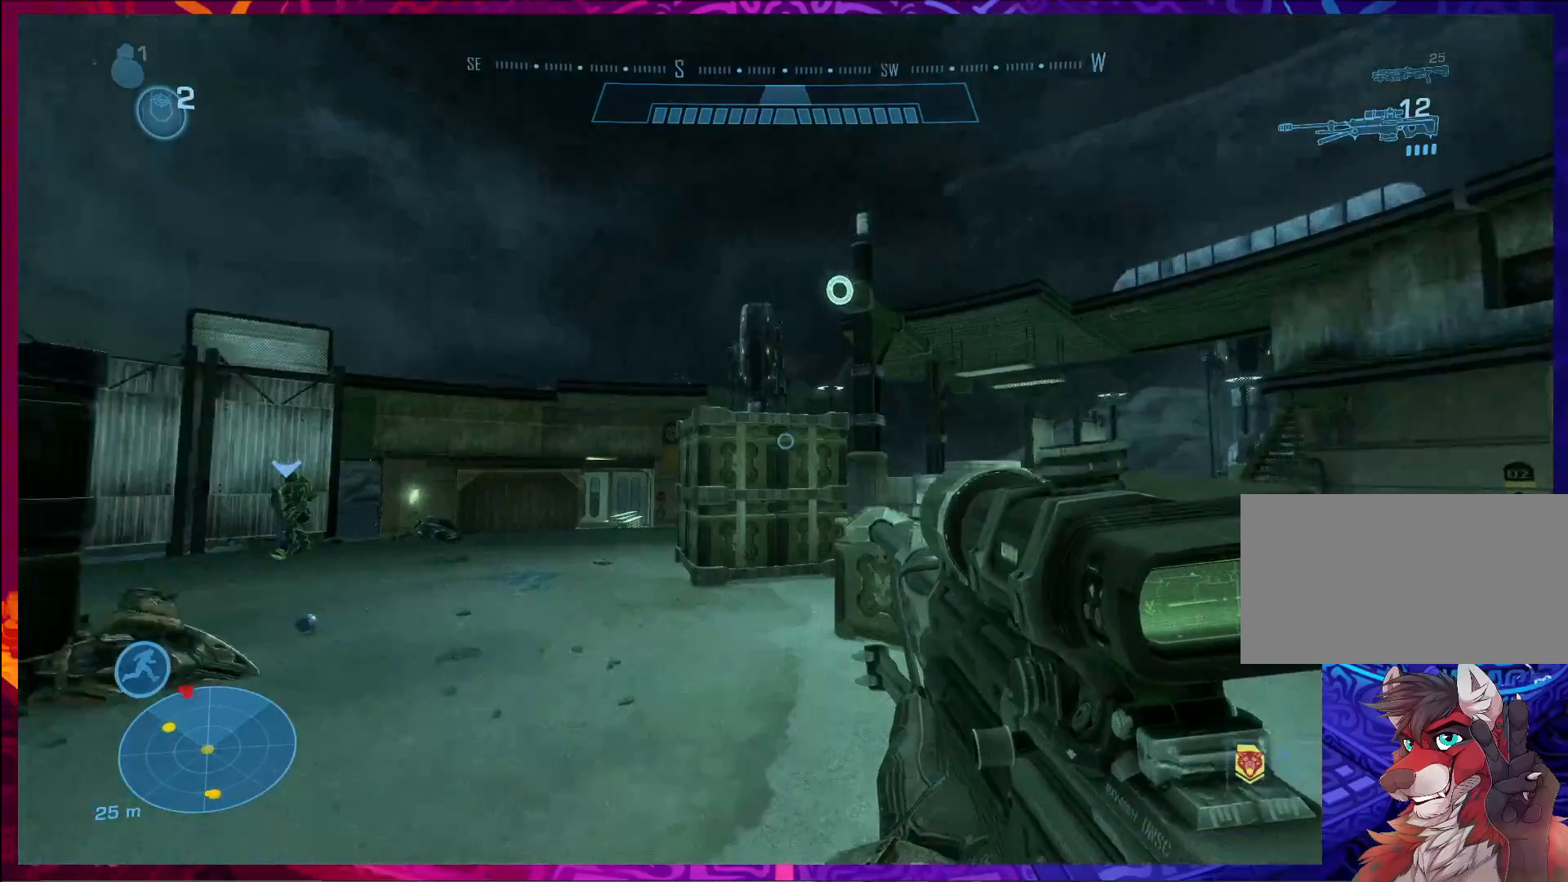
{"keys": [], "mouse": [], "events": [[467, "w", "up"], [500, "a", "up"]]}
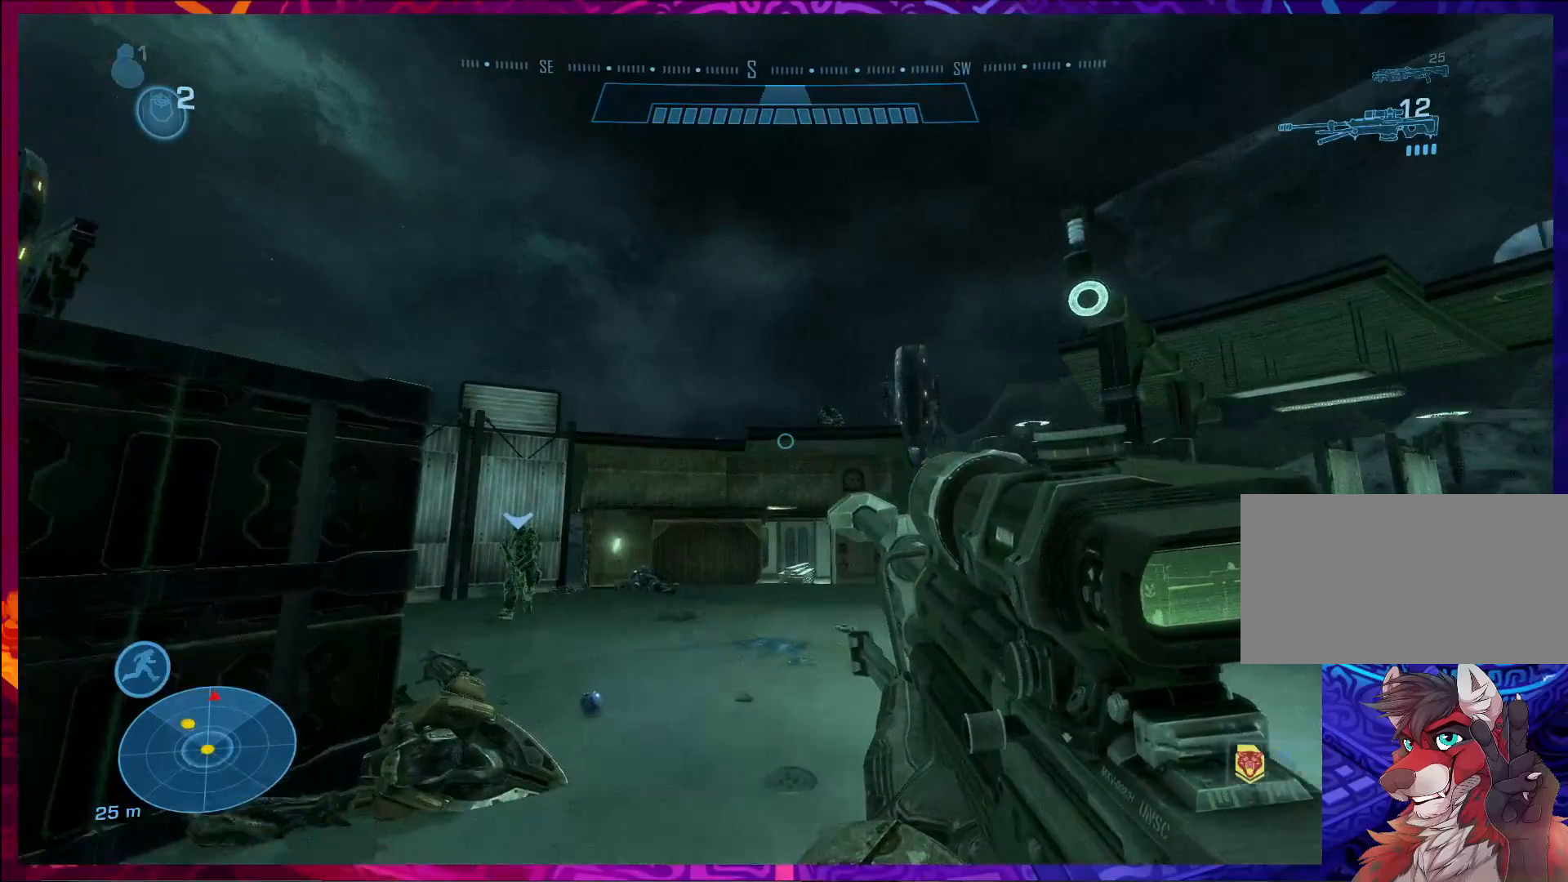
{"keys": ["d"], "mouse": [], "events": [[33, "d", "down"]]}
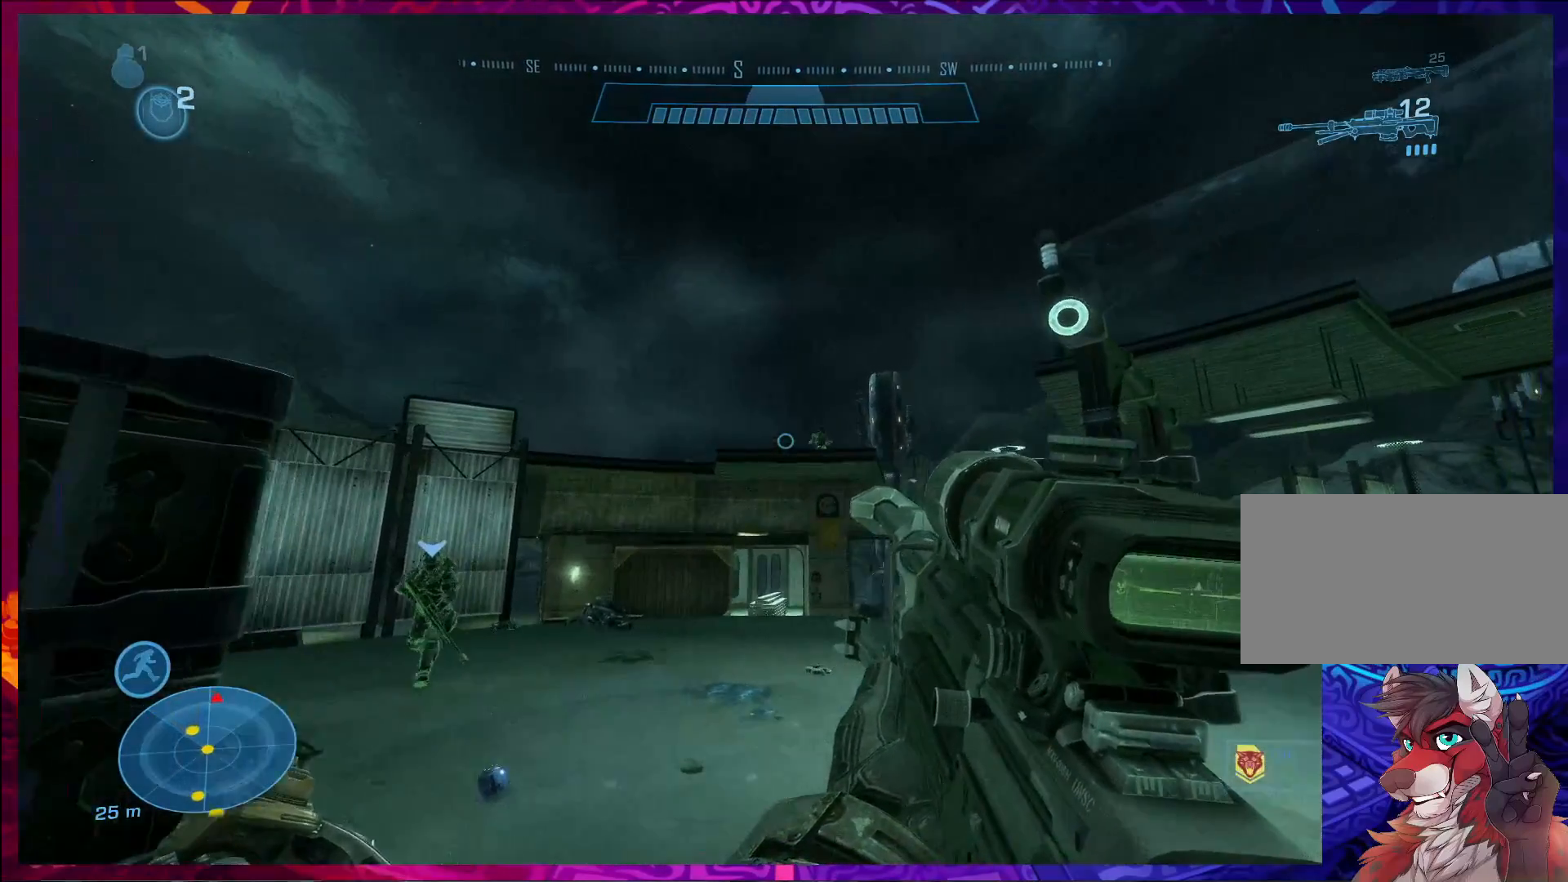
{"keys": ["d"], "mouse": [], "events": [[100, "mouse_left", "down"], [200, "mouse_right", "down"], [233, "mouse_right", "up"], [300, "mouse_left", "up"]]}
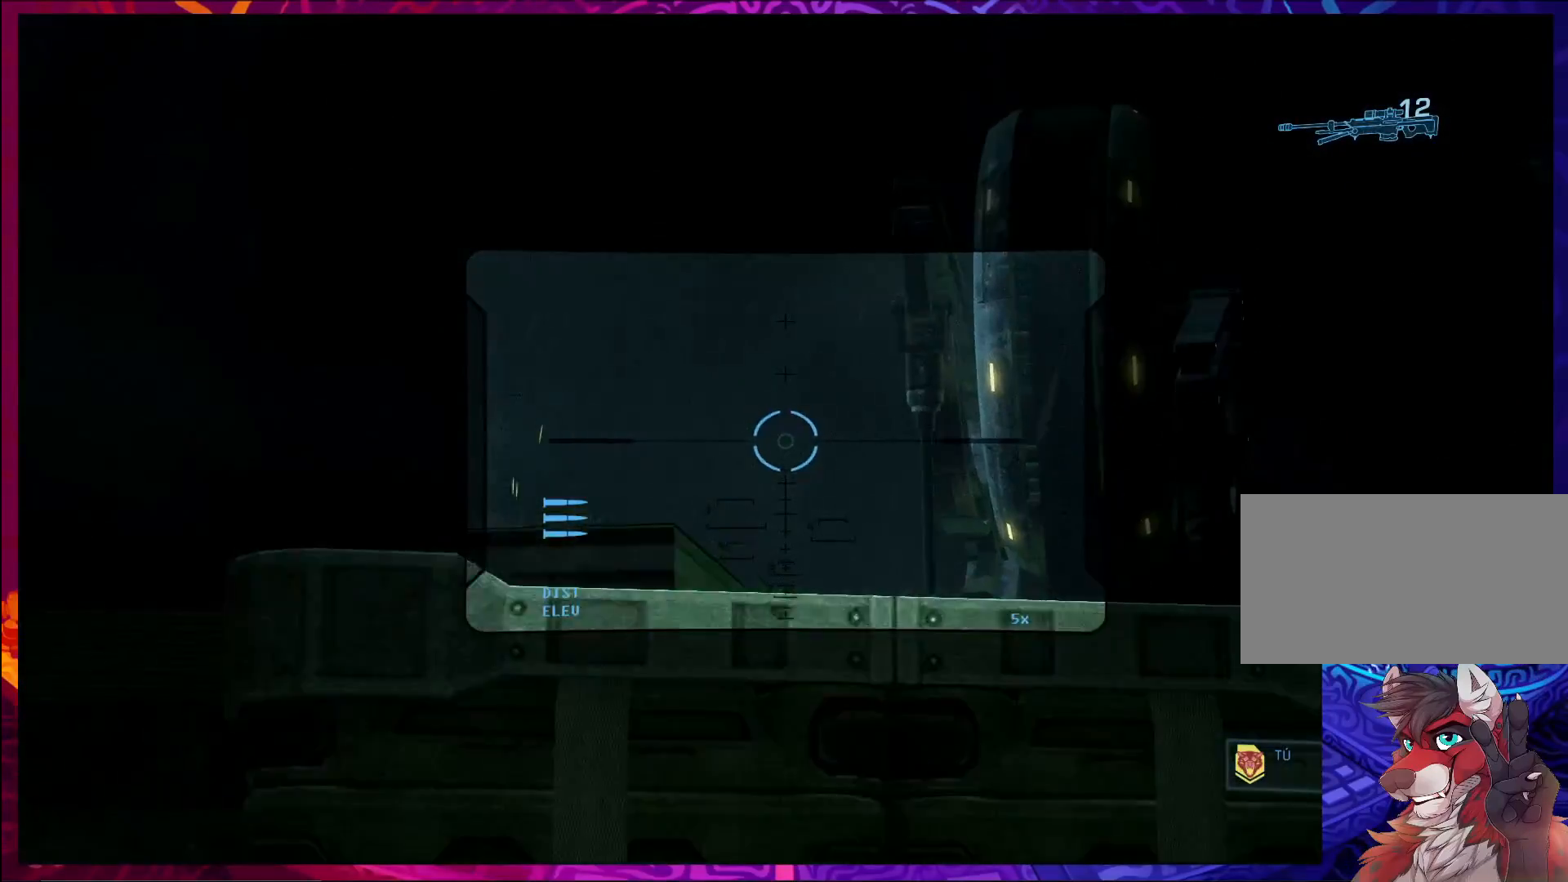
{"keys": ["d"], "mouse": [], "events": [[167, "mouse_right", "down"], [300, "mouse_right", "up"], [367, "mouse_right", "down"], [467, "mouse_right", "up"]]}
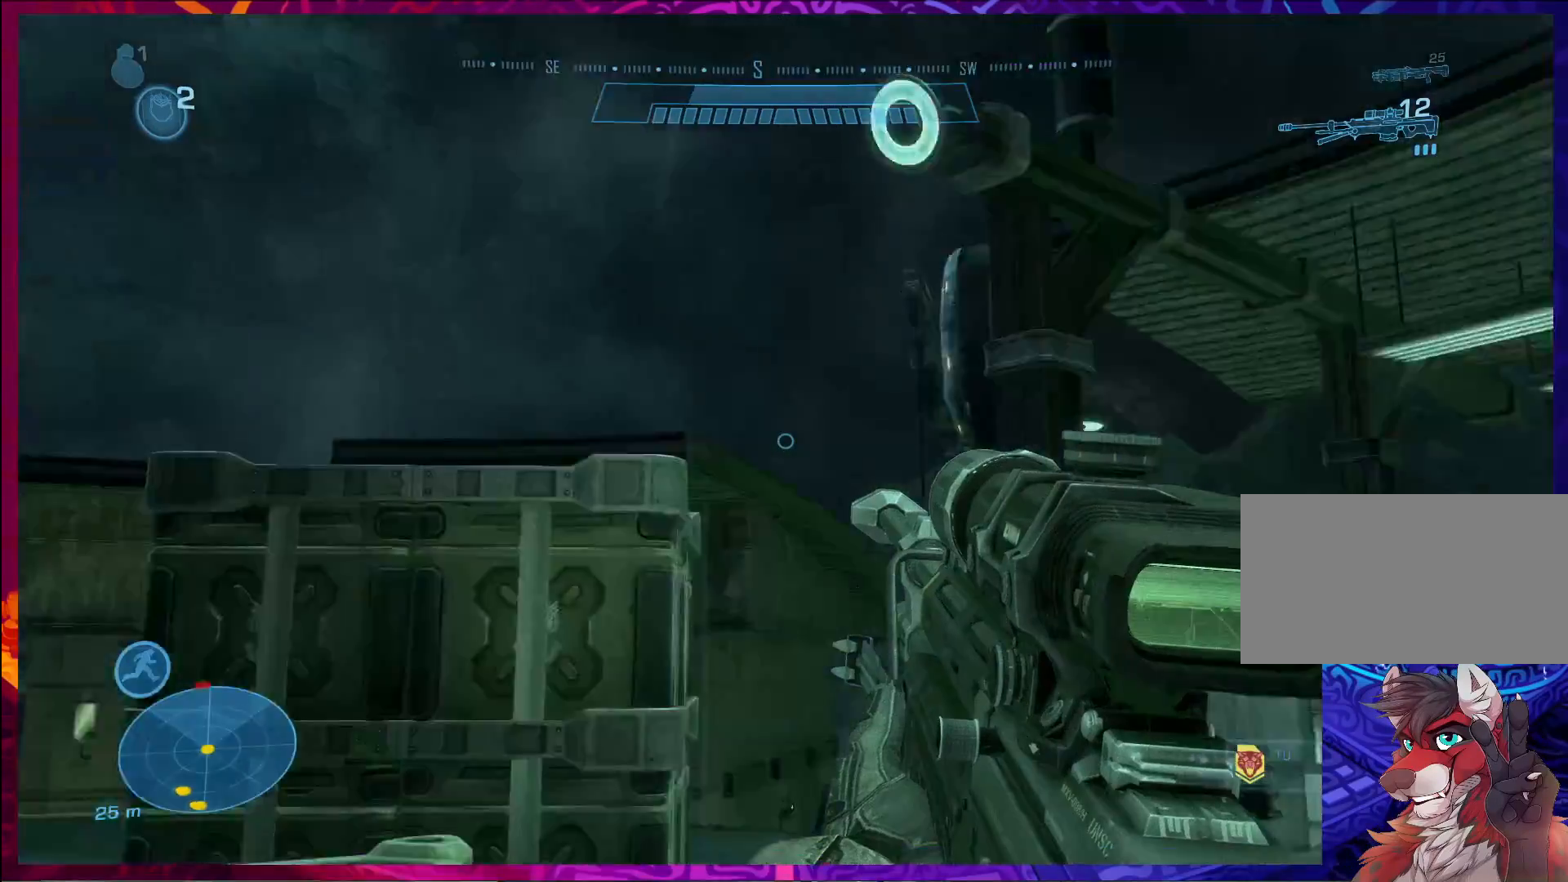
{"keys": ["s"], "mouse": [], "events": [[67, "s", "down"], [133, "d", "up"]]}
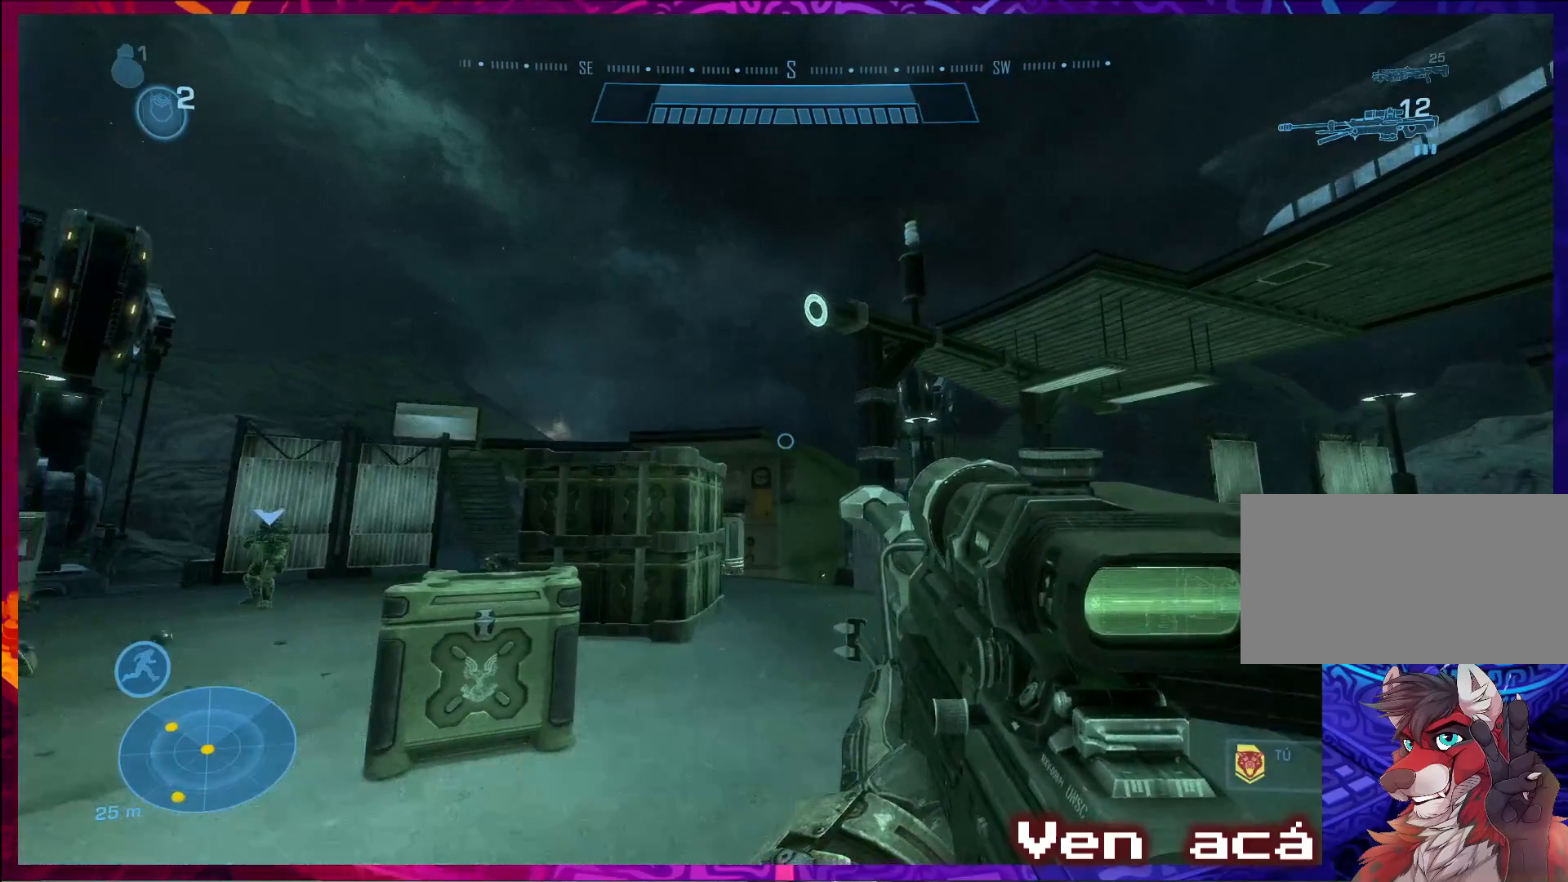
{"keys": ["a"], "mouse": [], "events": [[267, "a", "down"], [433, "s", "up"]]}
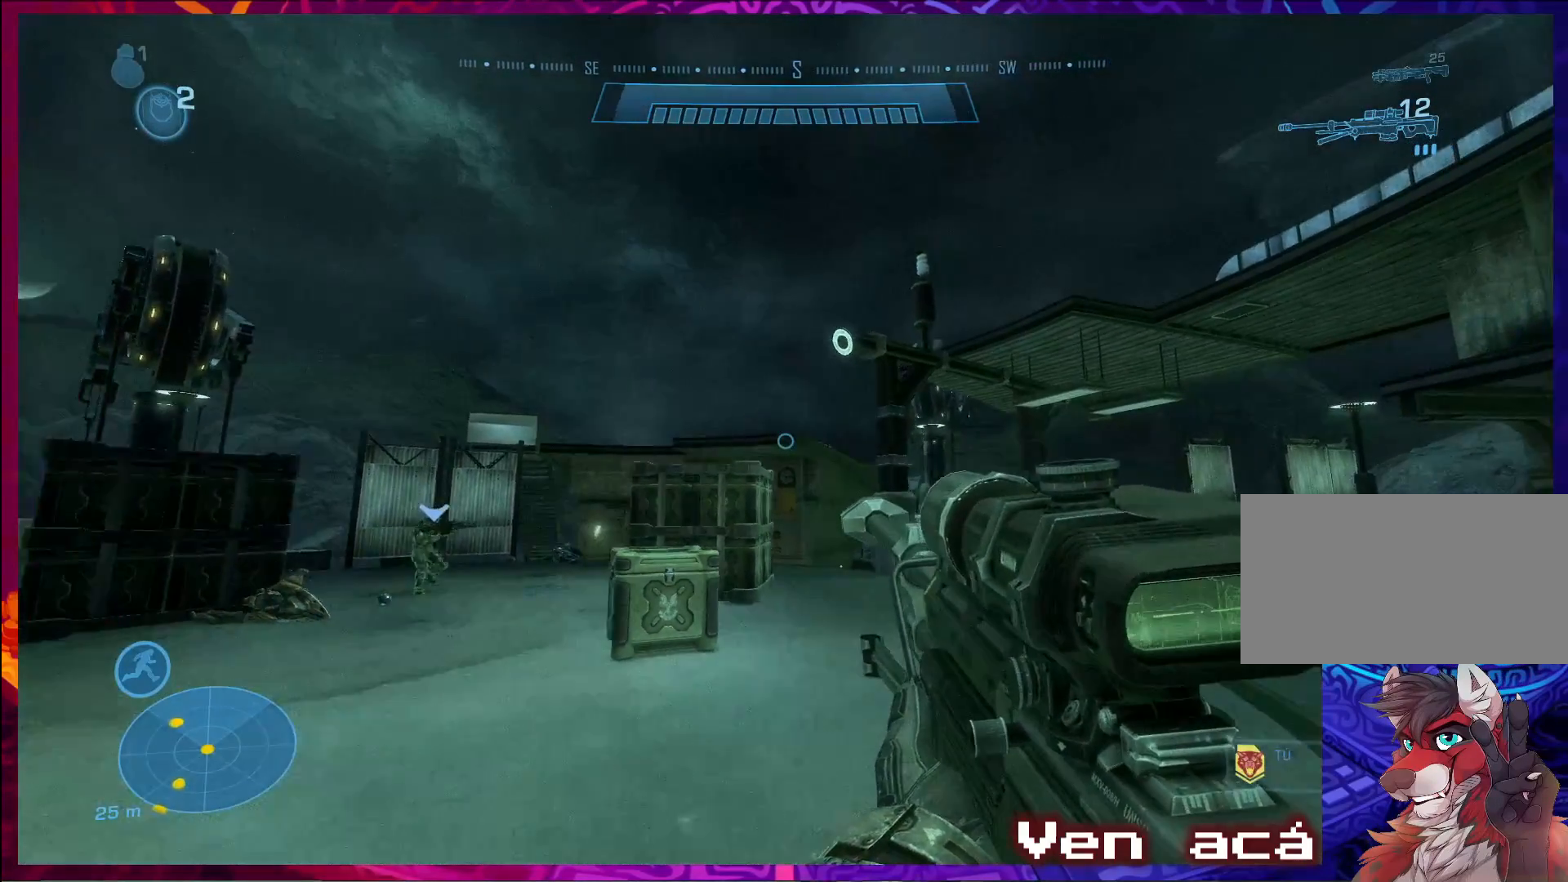
{"keys": [], "mouse": [], "events": [[300, "a", "up"]]}
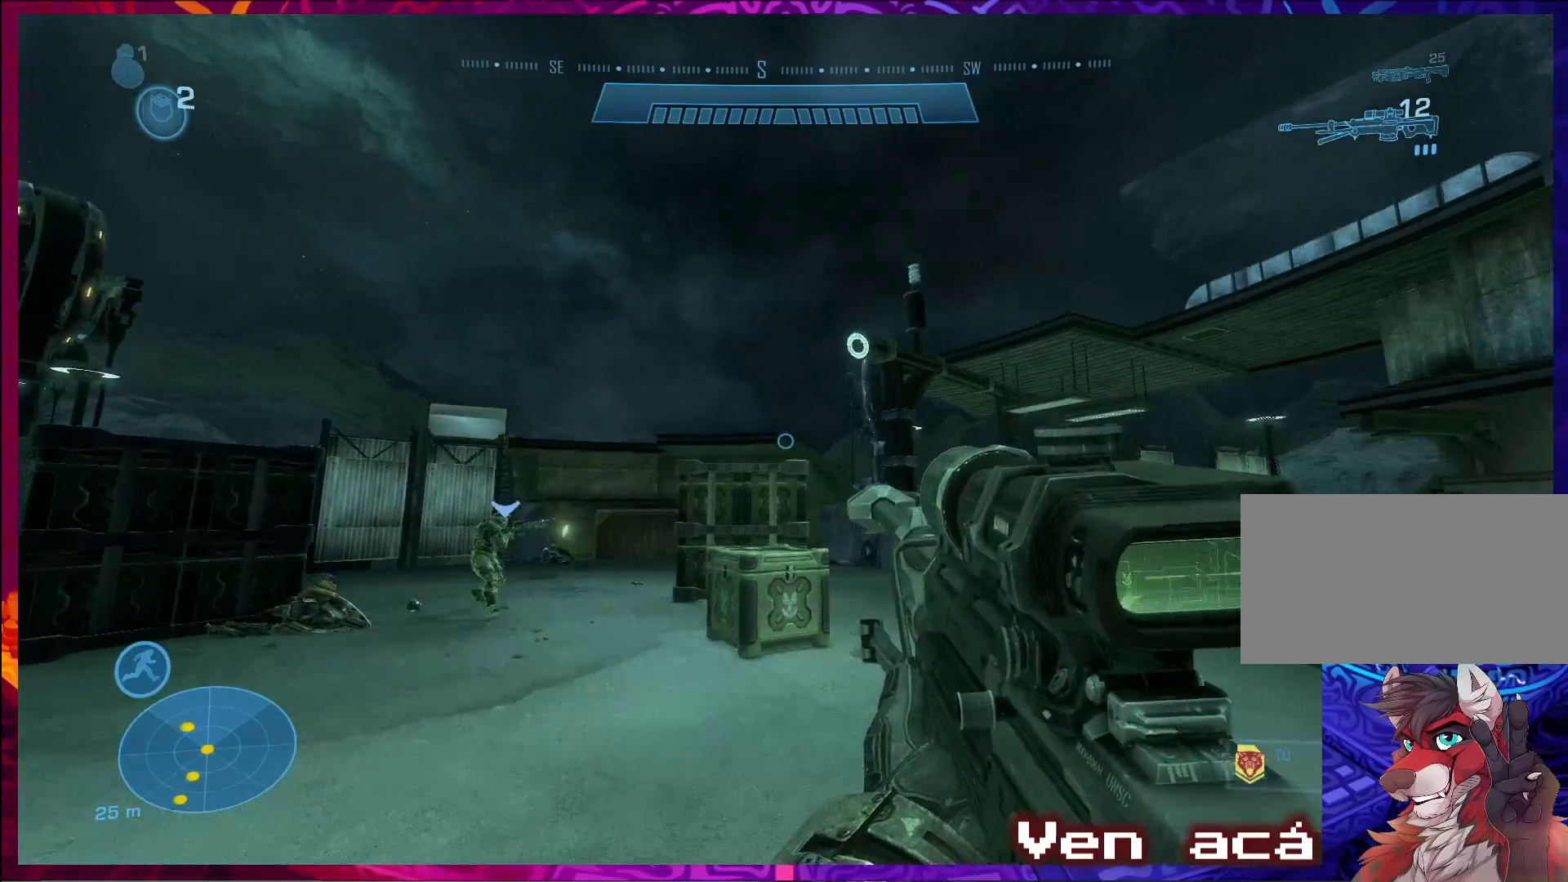
{"keys": [], "mouse": [], "events": []}
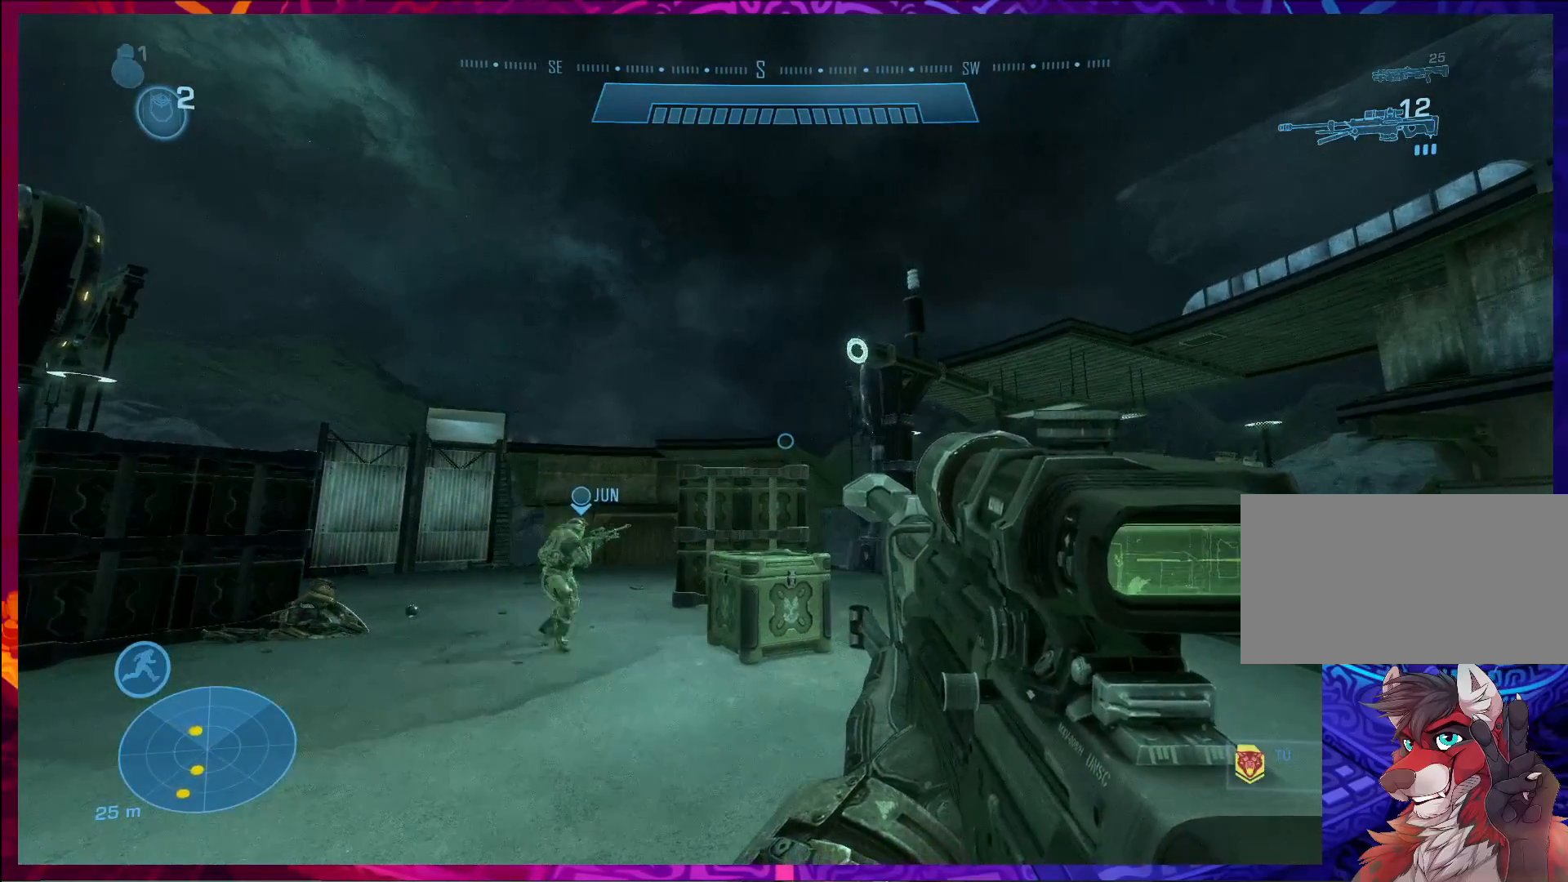
{"keys": ["d"], "mouse": [], "events": [[300, "d", "down"]]}
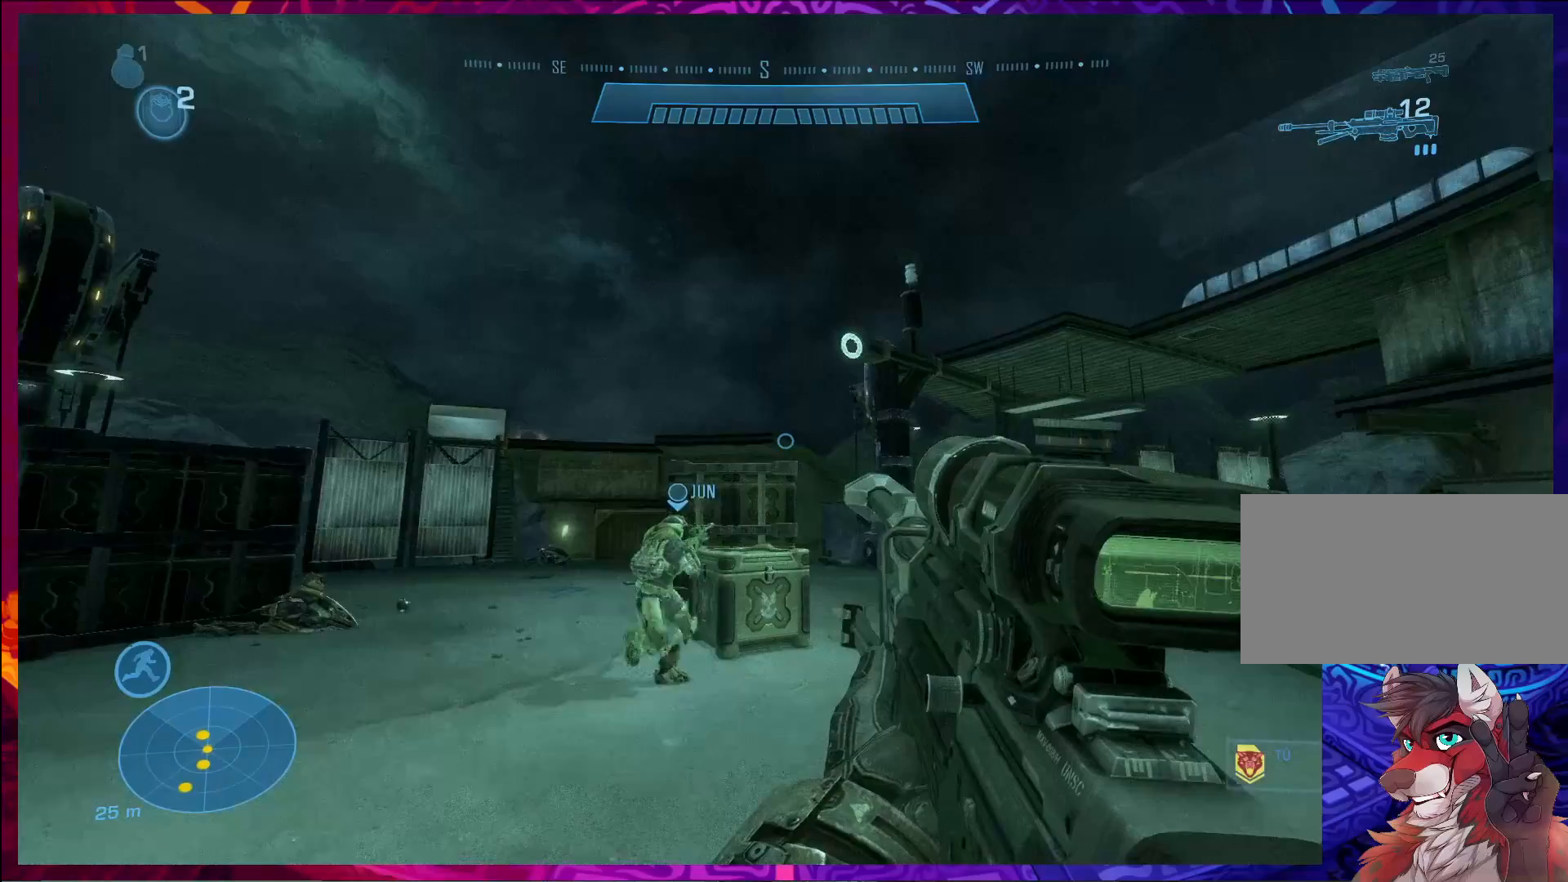
{"keys": [], "mouse": [], "events": [[500, "d", "up"]]}
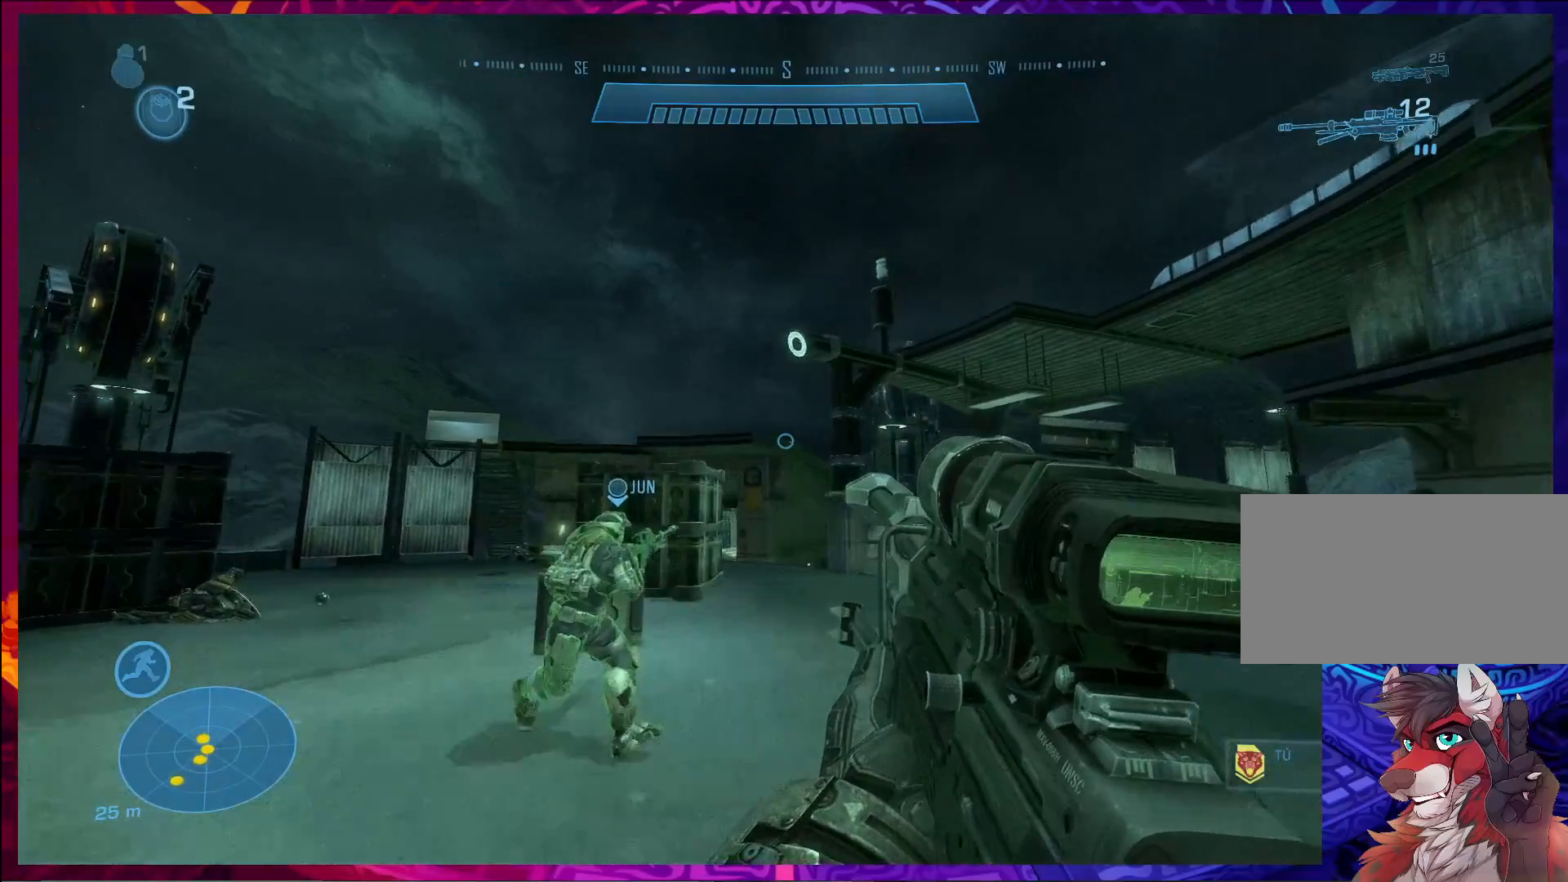
{"keys": [], "mouse": [], "events": []}
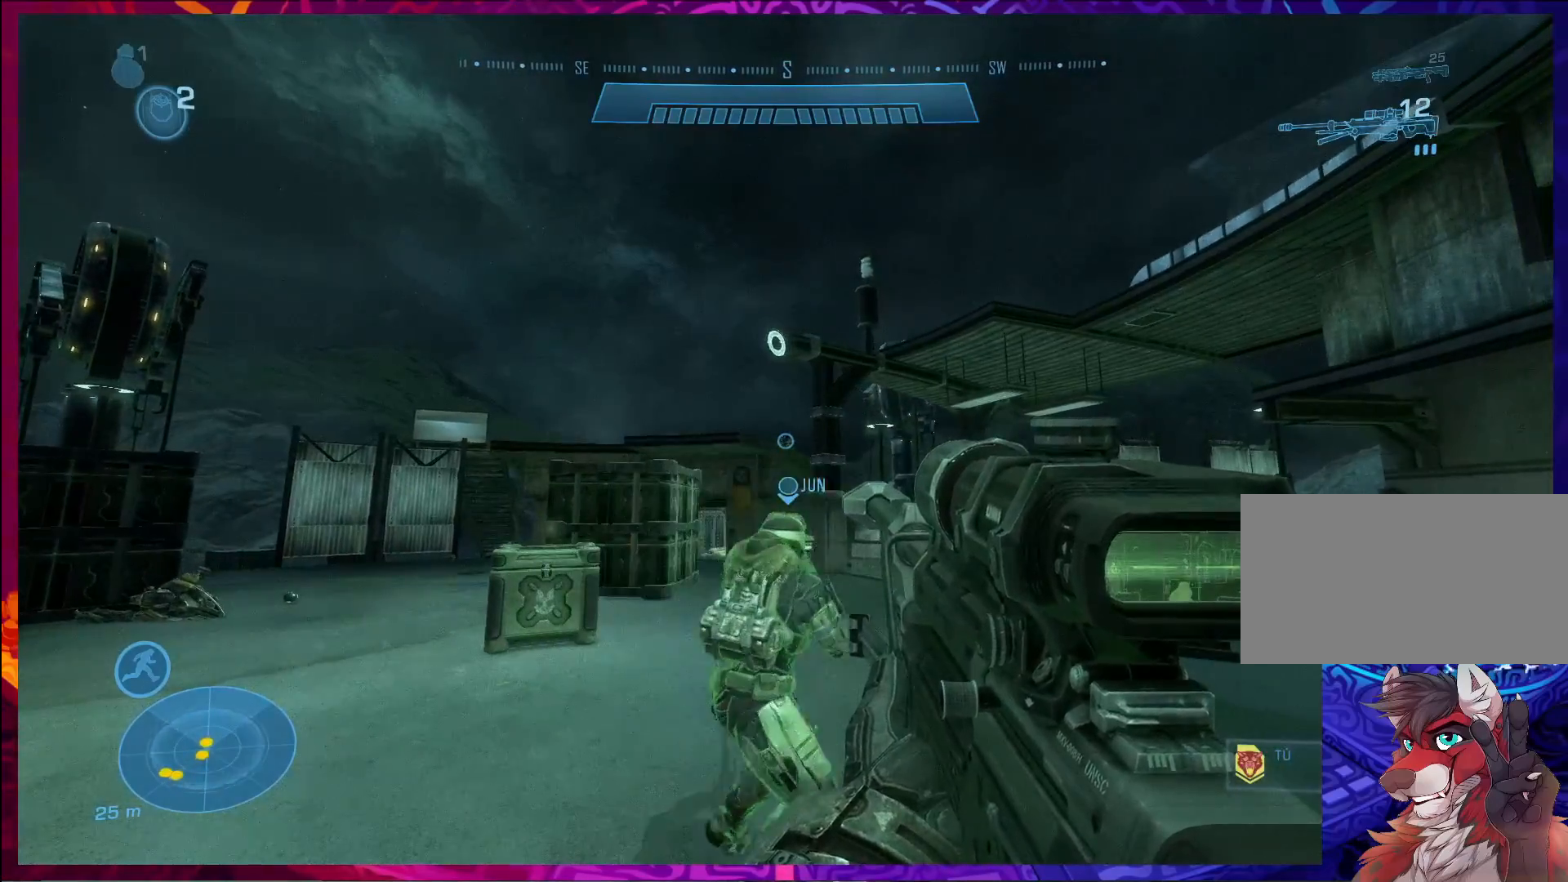
{"keys": ["a", "w"], "mouse": [], "events": [[100, "mouse_left", "down"], [233, "mouse_left", "up"], [367, "a", "down"], [433, "w", "down"]]}
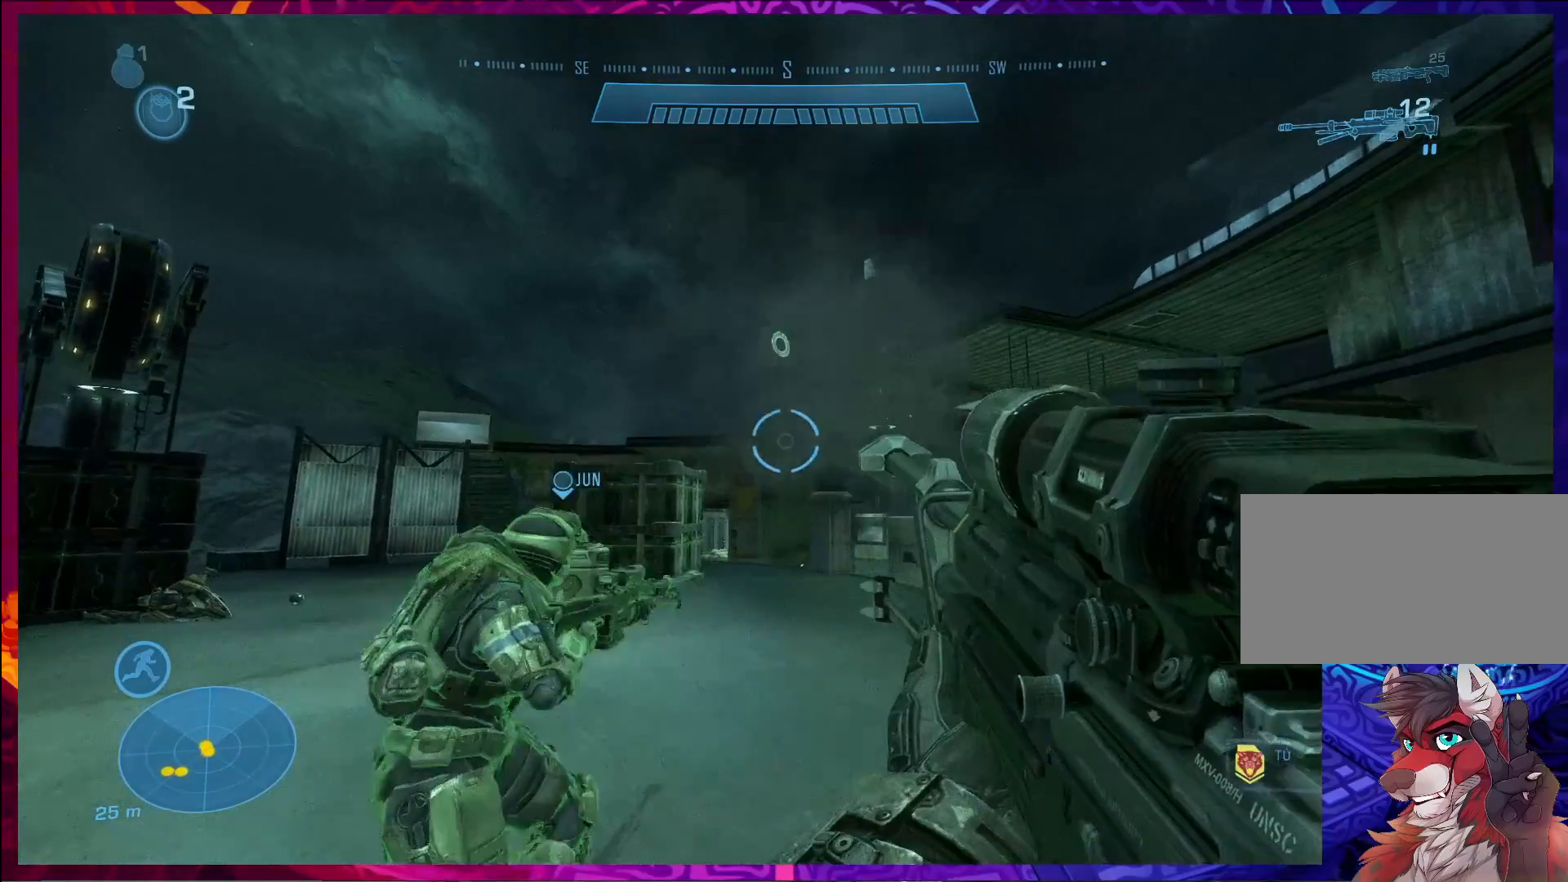
{"keys": ["d"], "mouse": [], "events": [[67, "w", "up"], [167, "a", "up"], [500, "d", "down"]]}
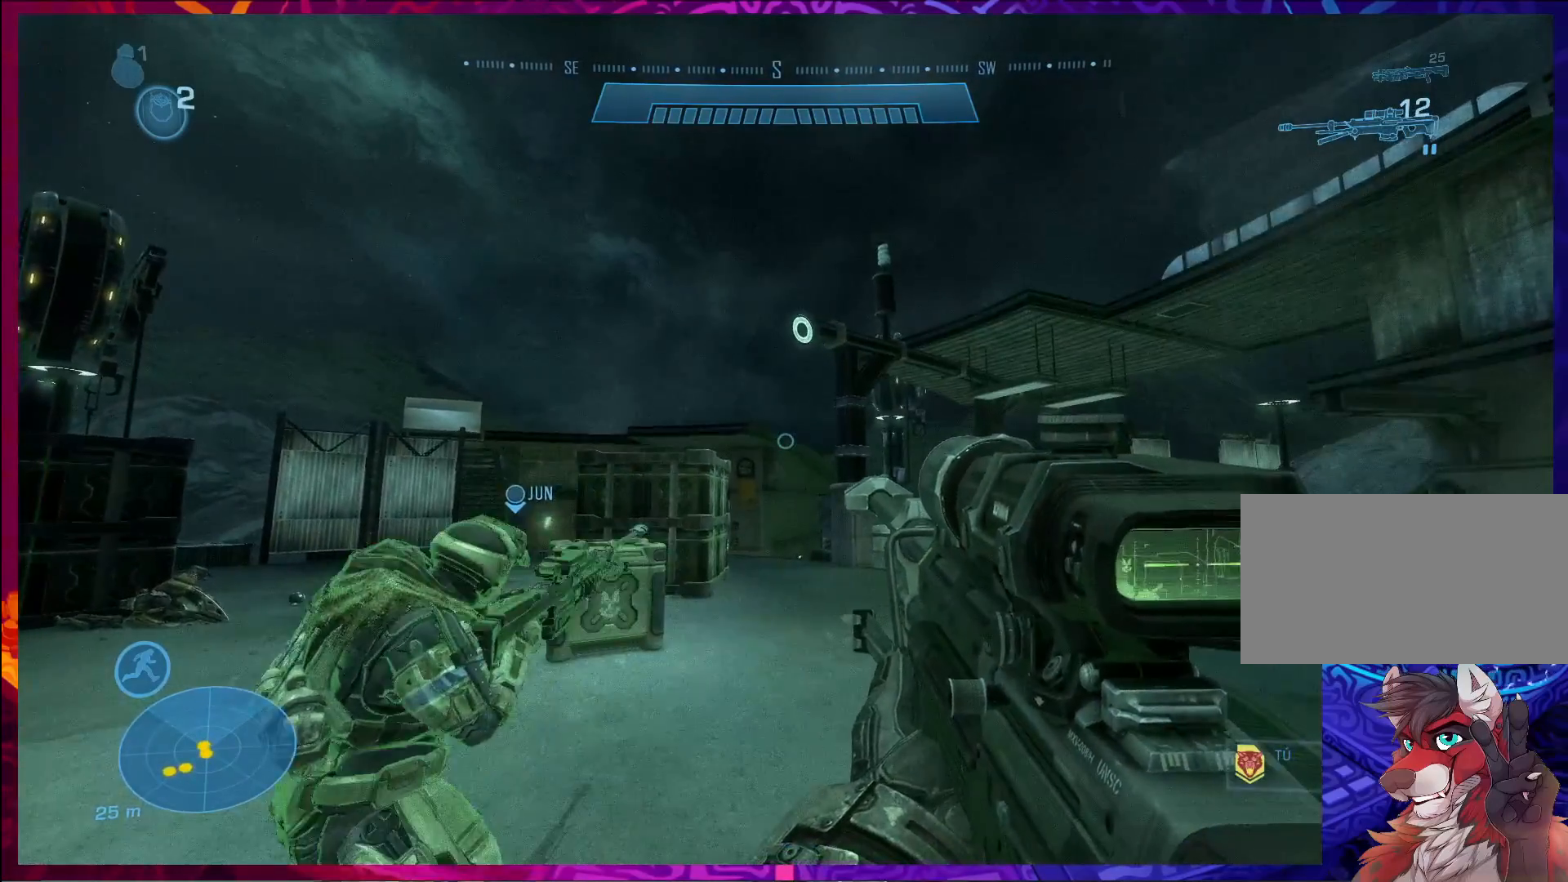
{"keys": [], "mouse": [], "events": [[133, "d", "up"]]}
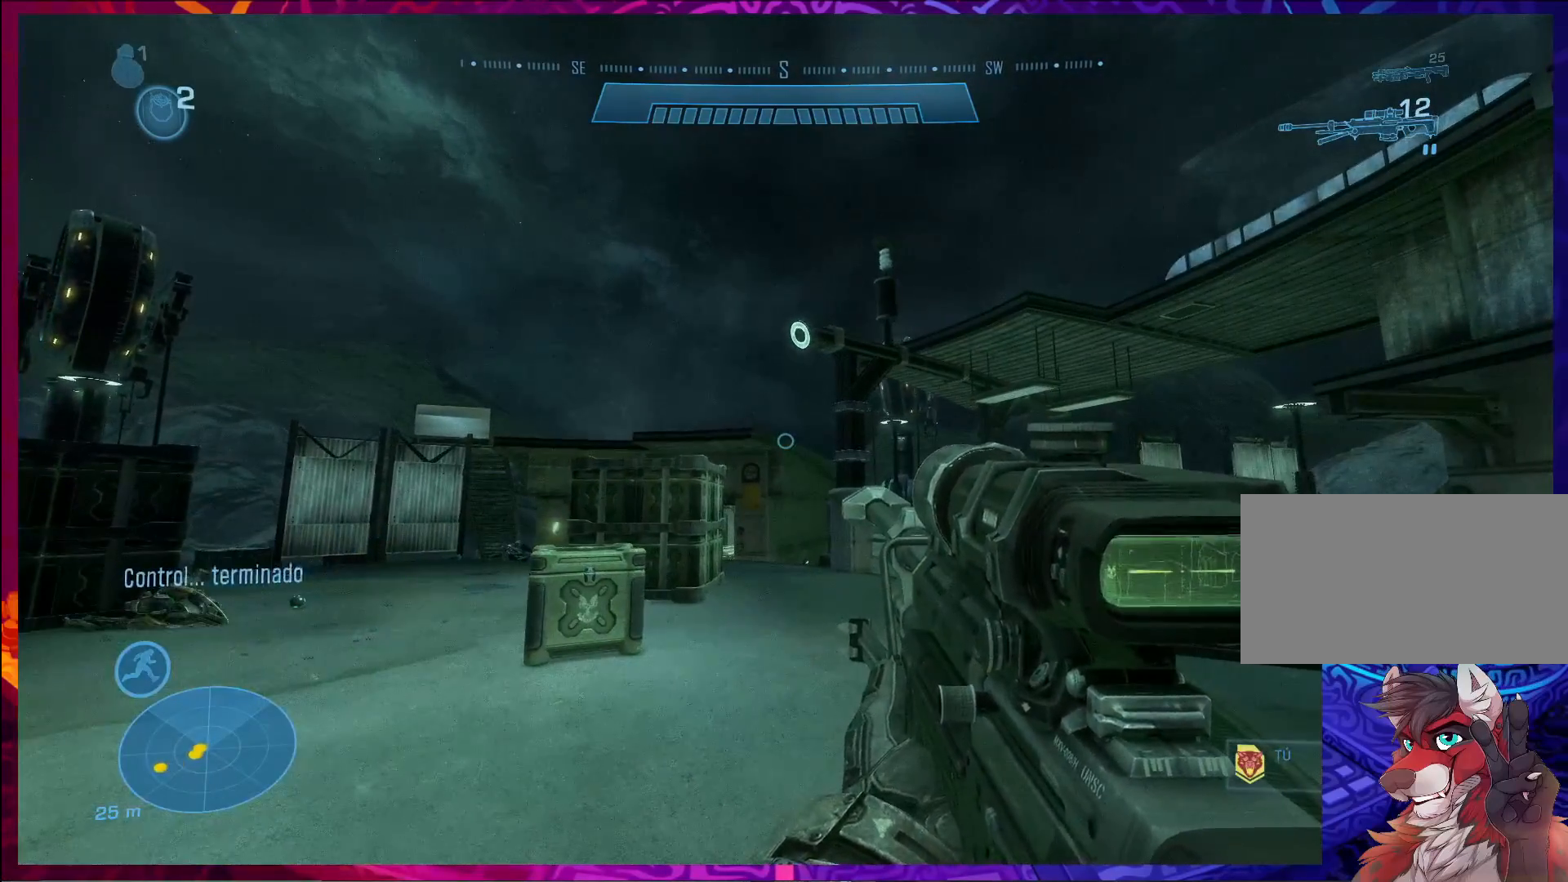
{"keys": ["a", "w"], "mouse": [], "events": [[367, "r", "down"], [433, "a", "down"], [433, "w", "down"], [467, "r", "up"]]}
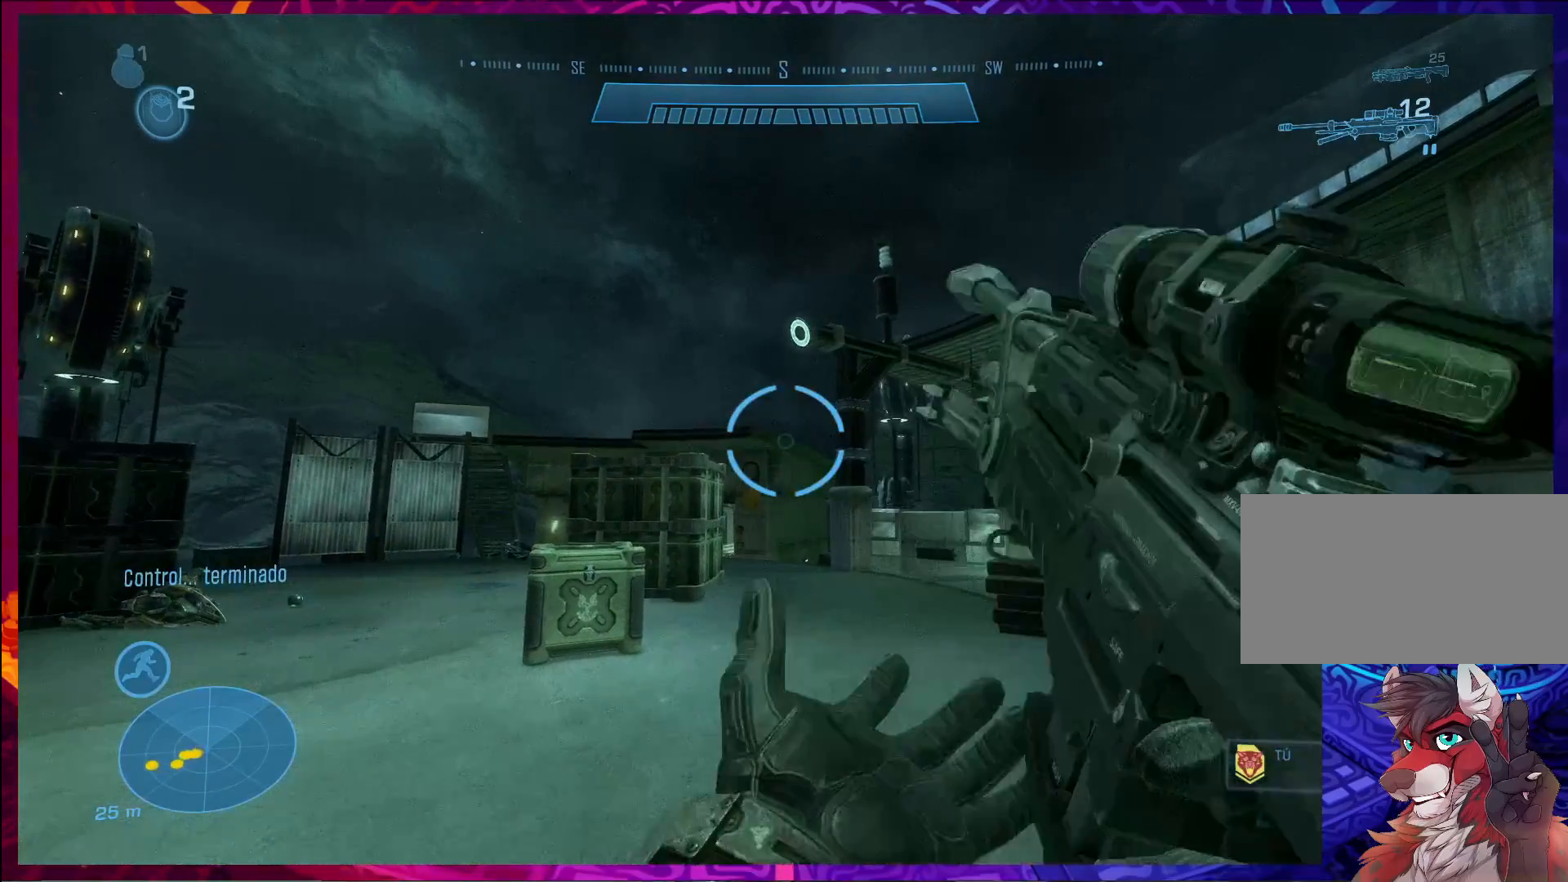
{"keys": ["a", "w"], "mouse": [], "events": []}
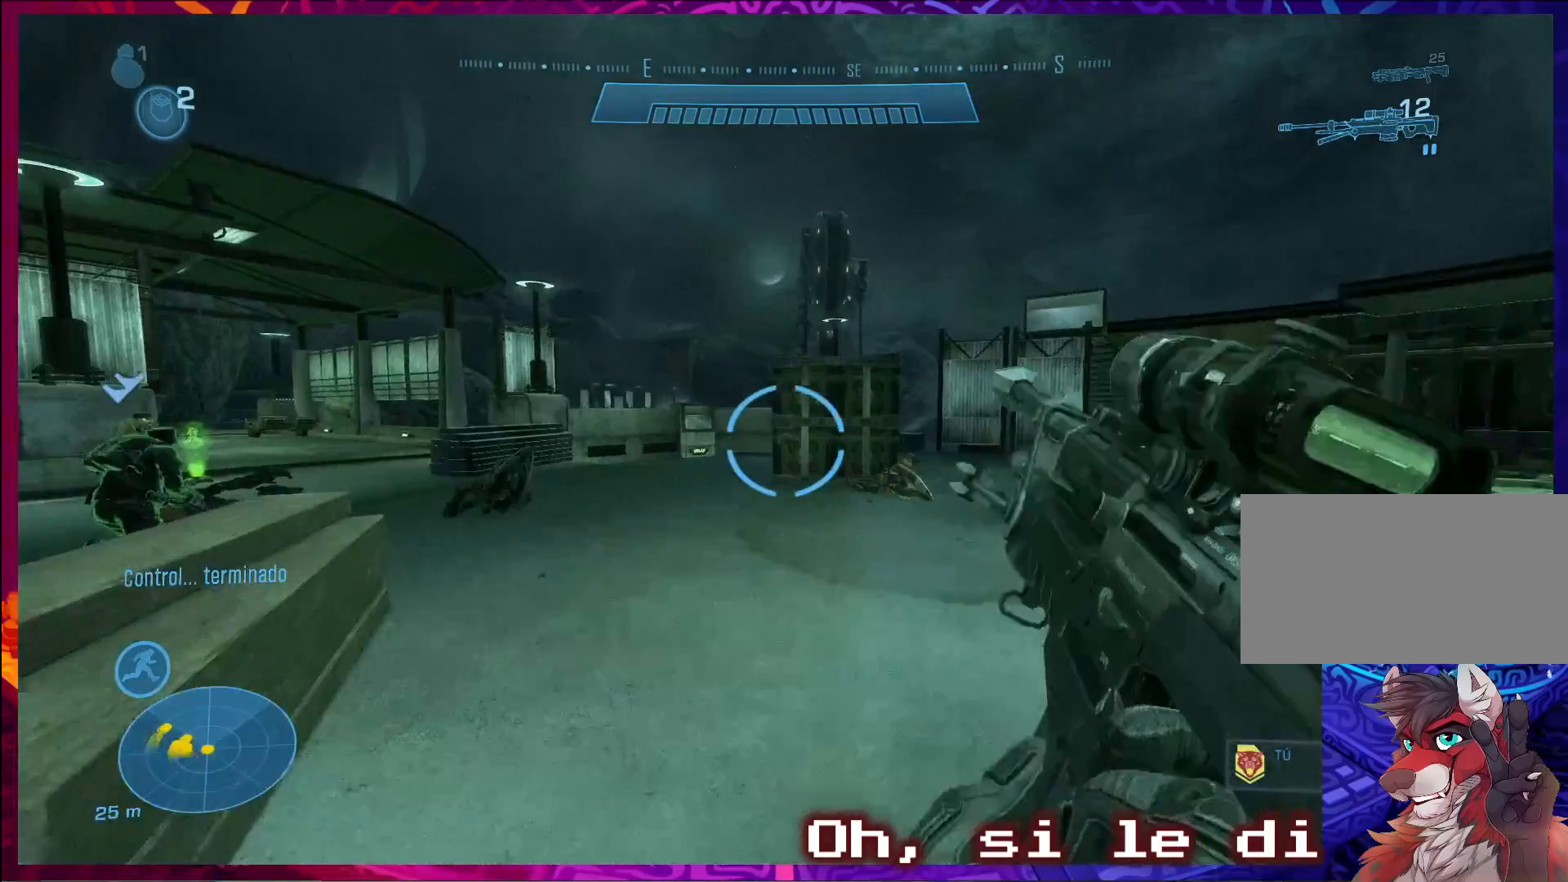
{"keys": ["w"], "mouse": [], "events": [[467, "a", "up"]]}
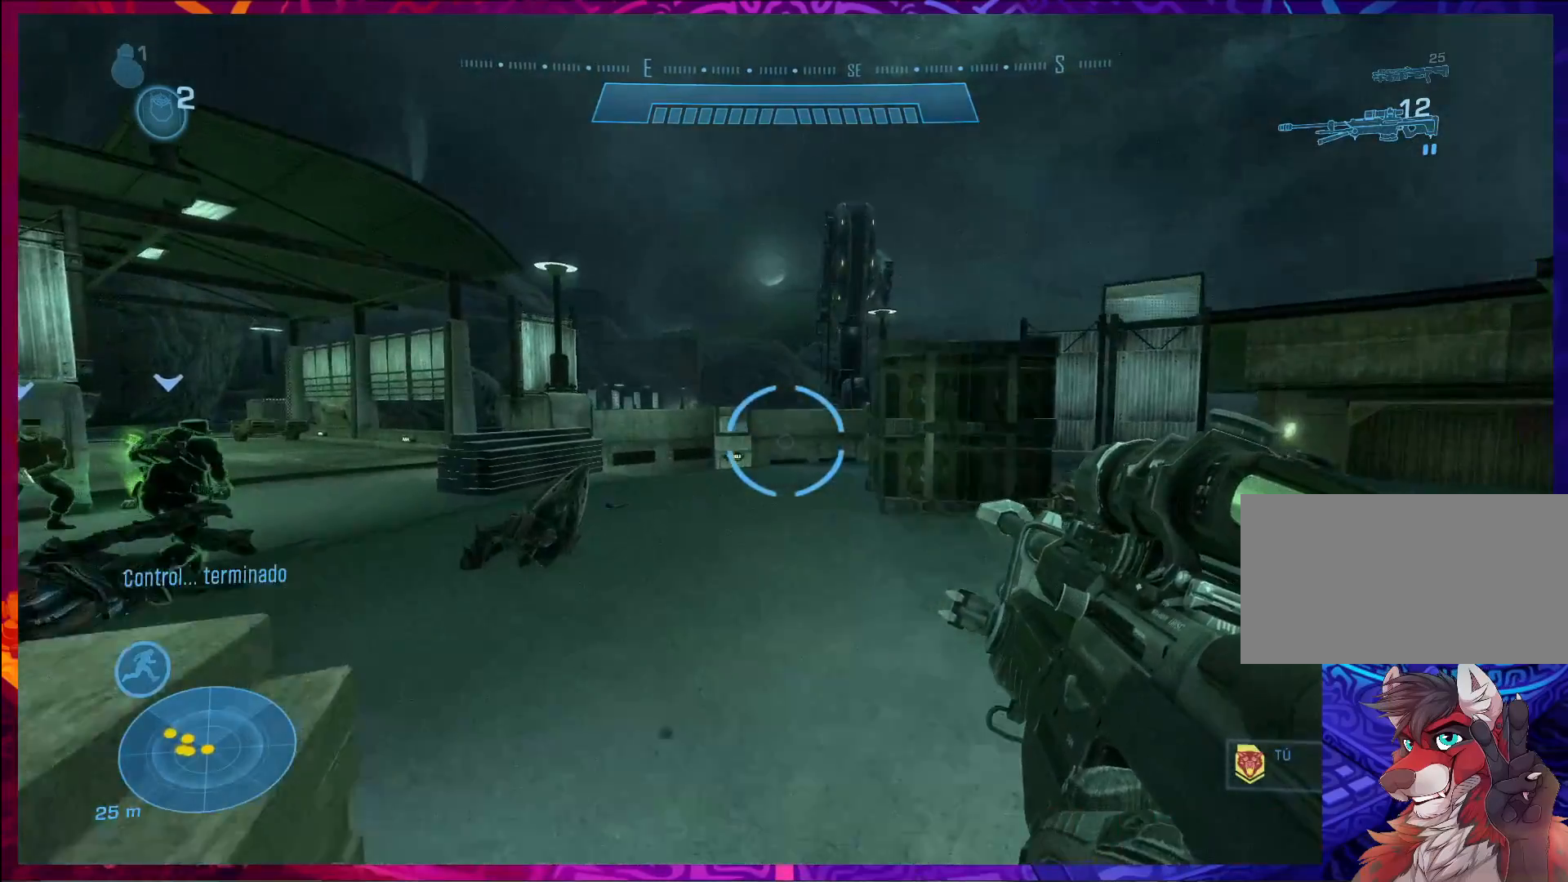
{"keys": ["w"], "mouse": [], "events": [[67, "w", "up"], [167, "w", "down"], [233, "a", "down"], [400, "a", "up"]]}
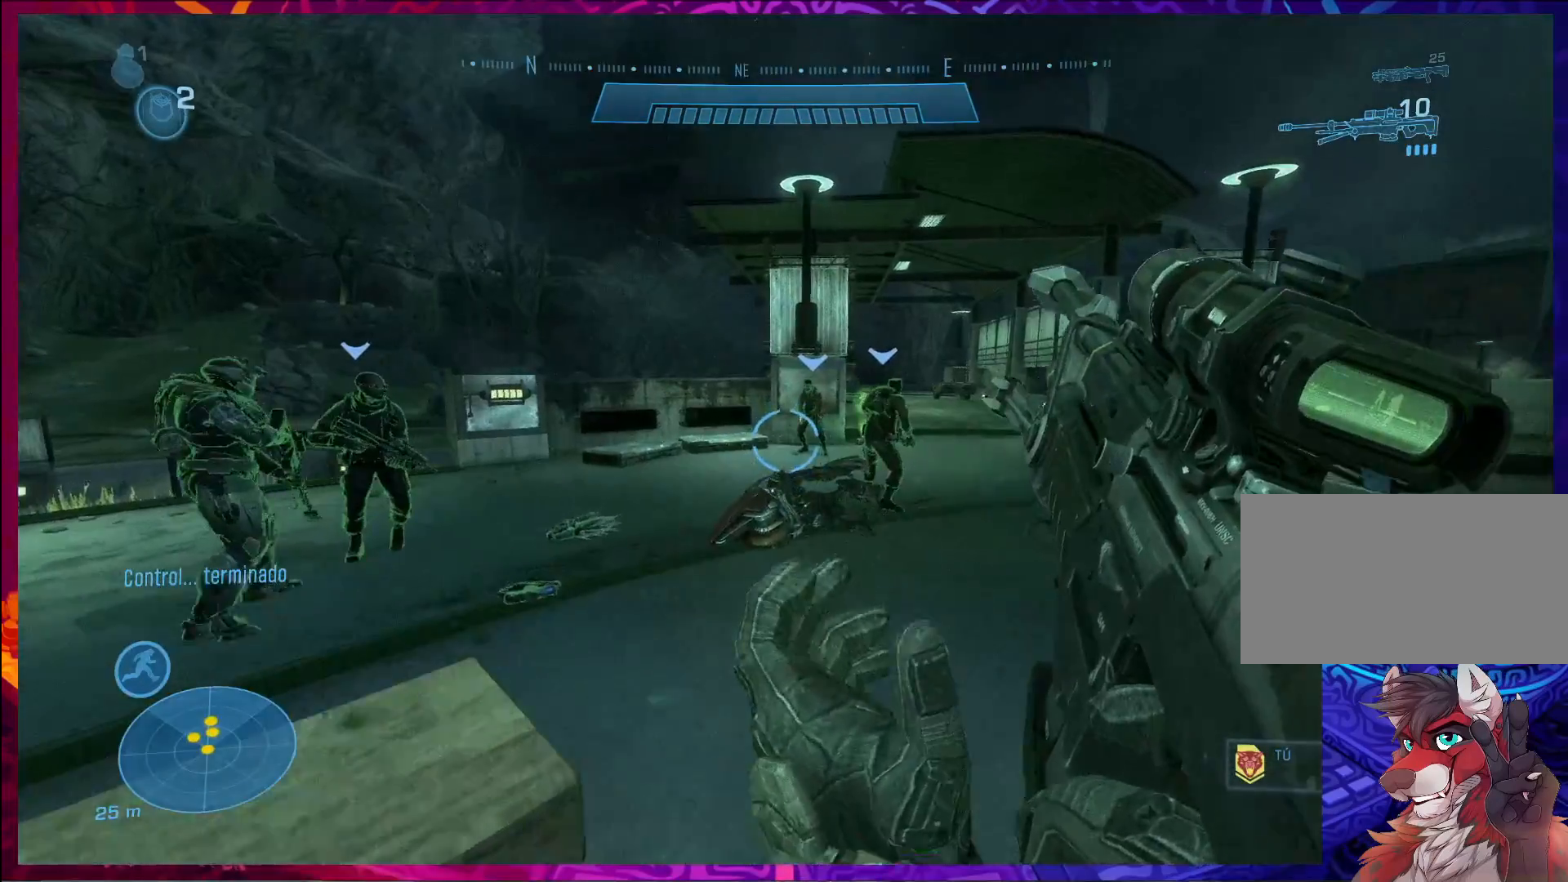
{"keys": ["w"], "mouse": [], "events": []}
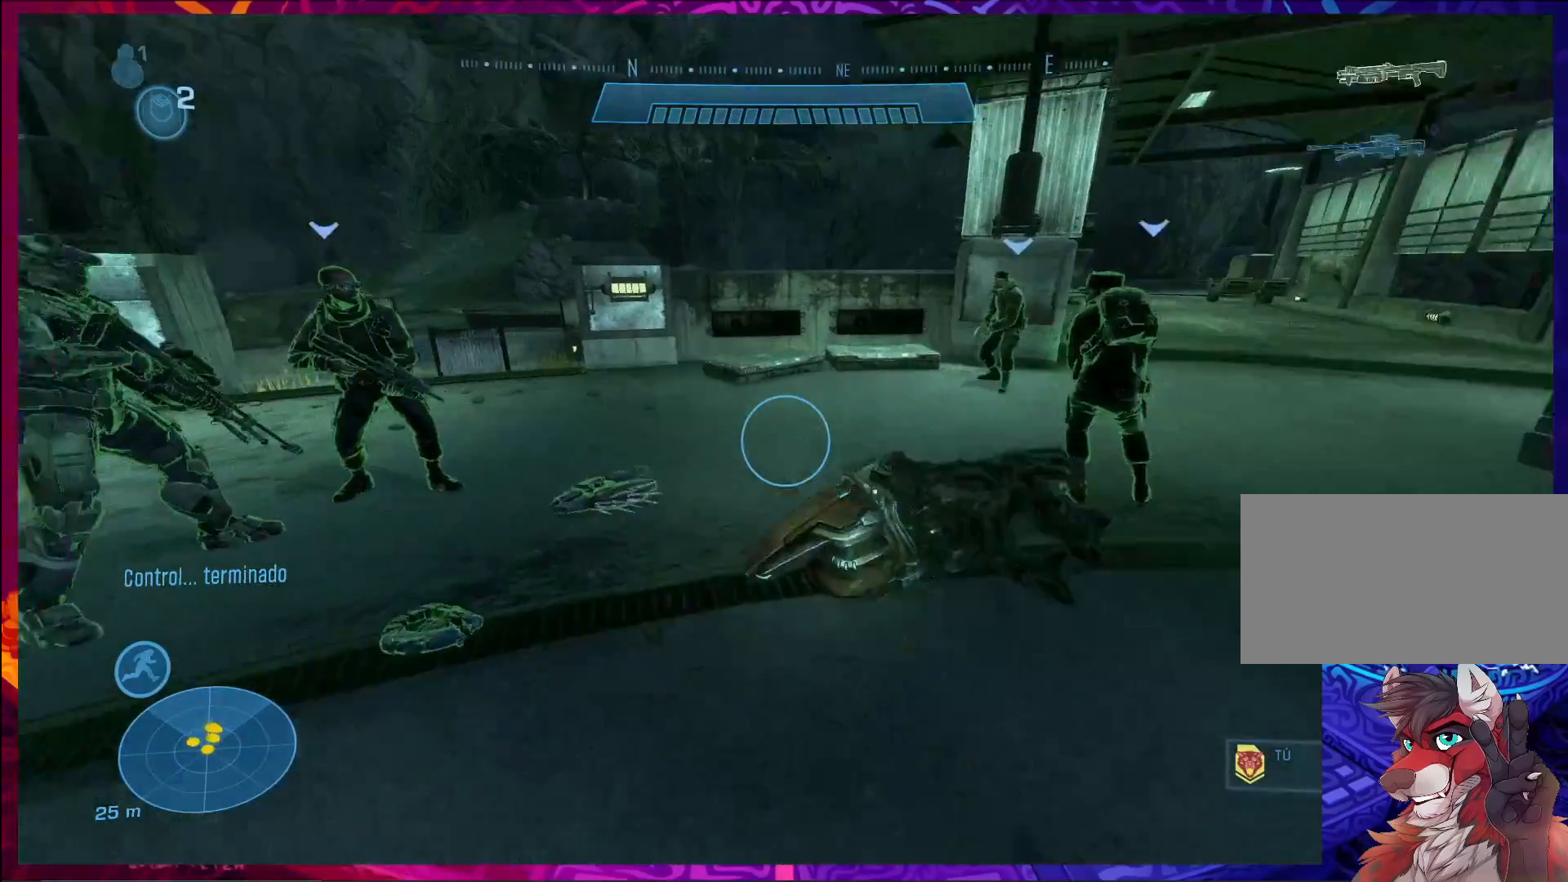
{"keys": ["w"], "mouse": [], "events": [[100, "r", "down"], [133, "a", "down"], [200, "r", "up"], [333, "a", "up"]]}
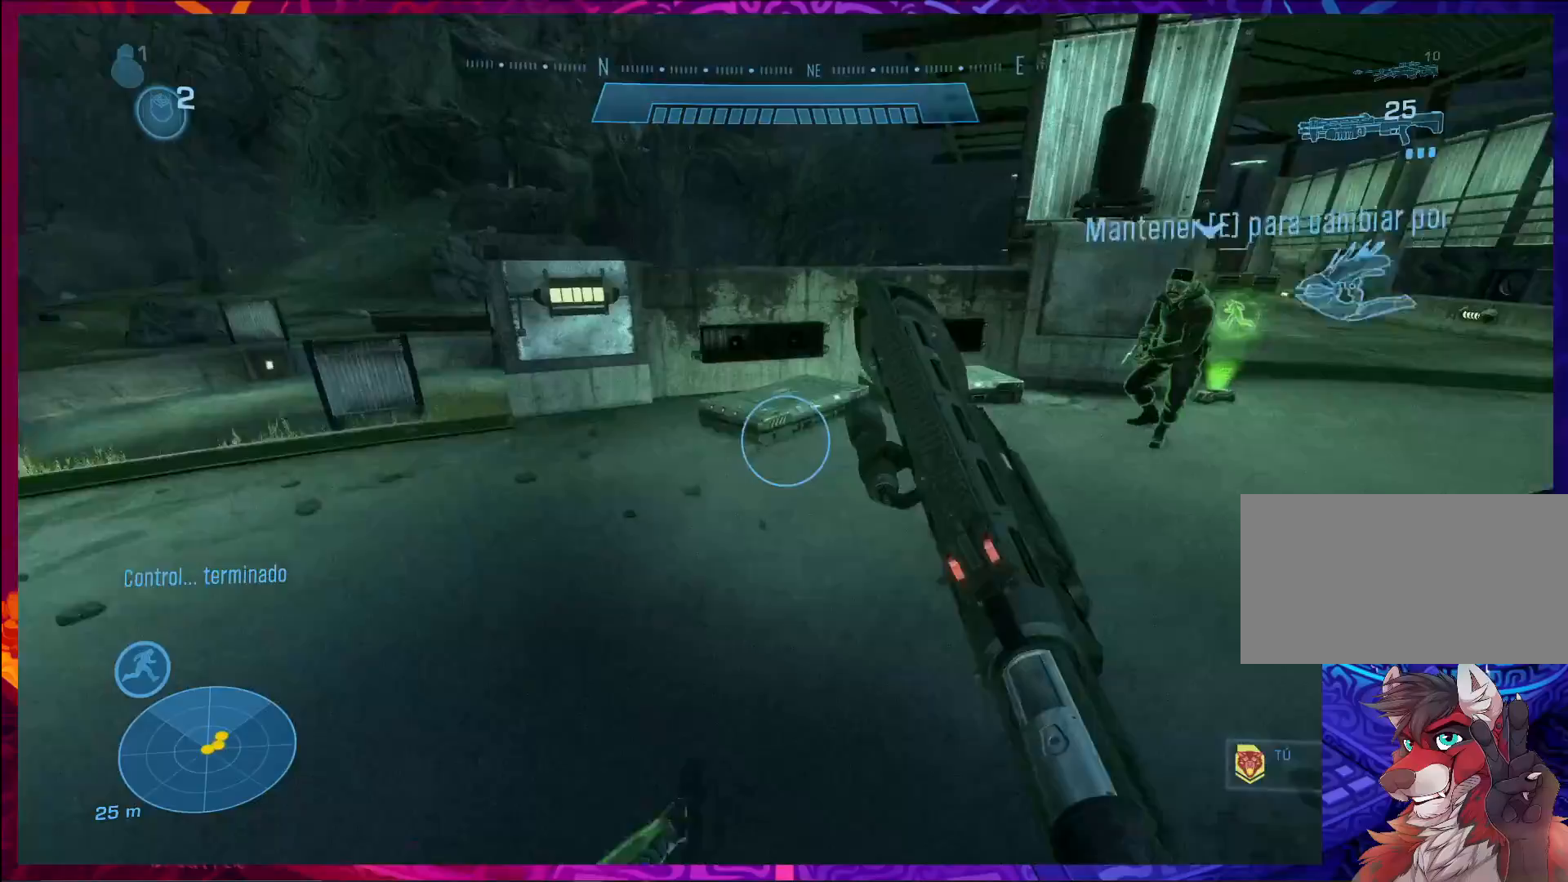
{"keys": ["w"], "mouse": [], "events": []}
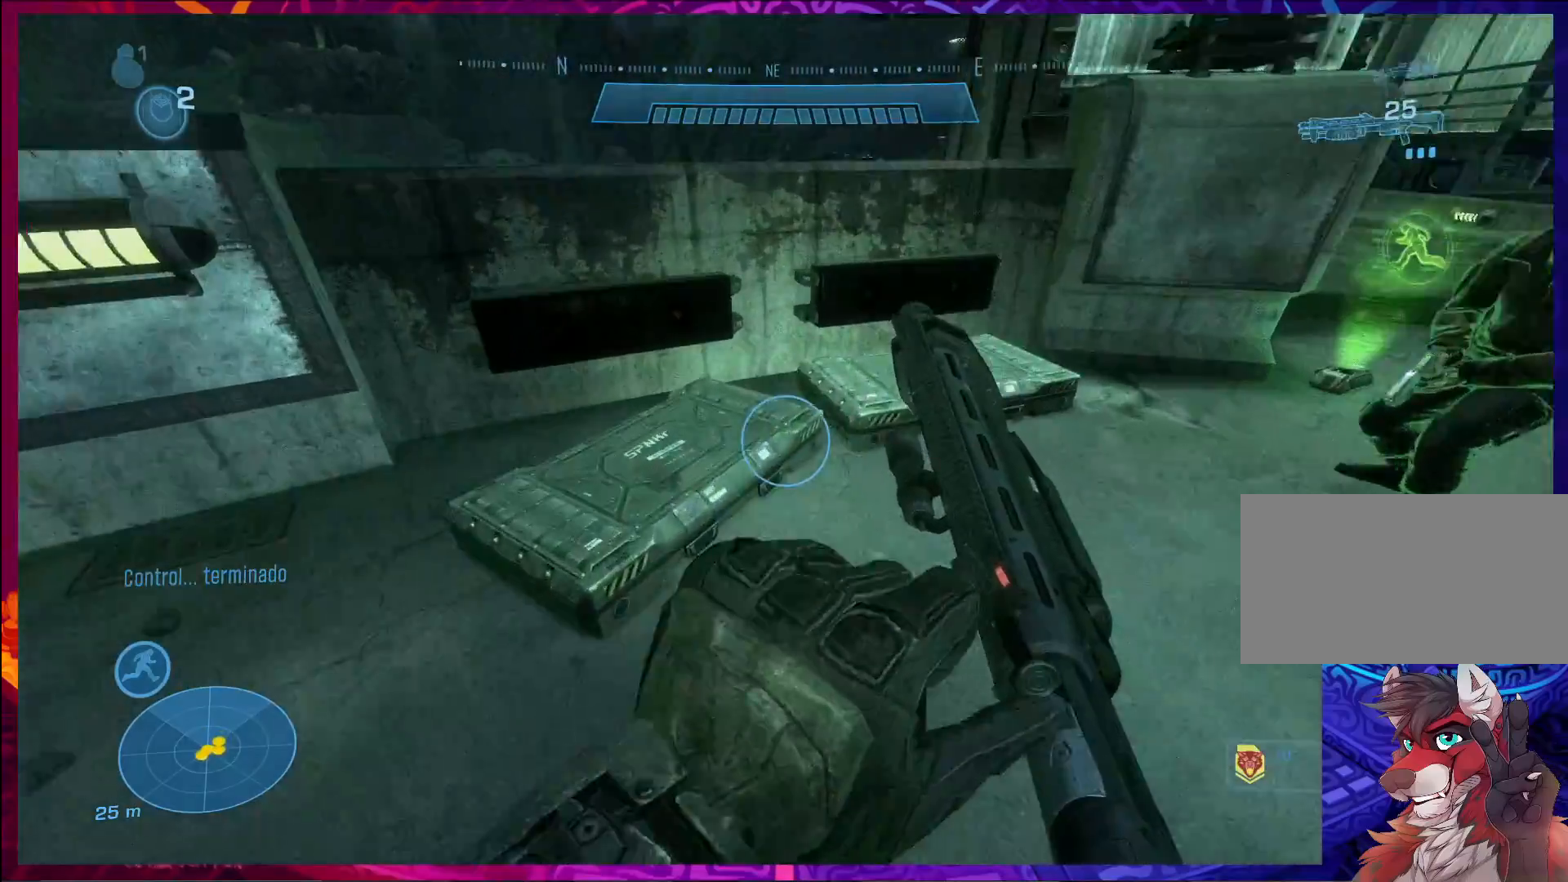
{"keys": ["d", "w"], "mouse": [], "events": [[33, "w", "up"], [300, "d", "down"], [333, "w", "down"]]}
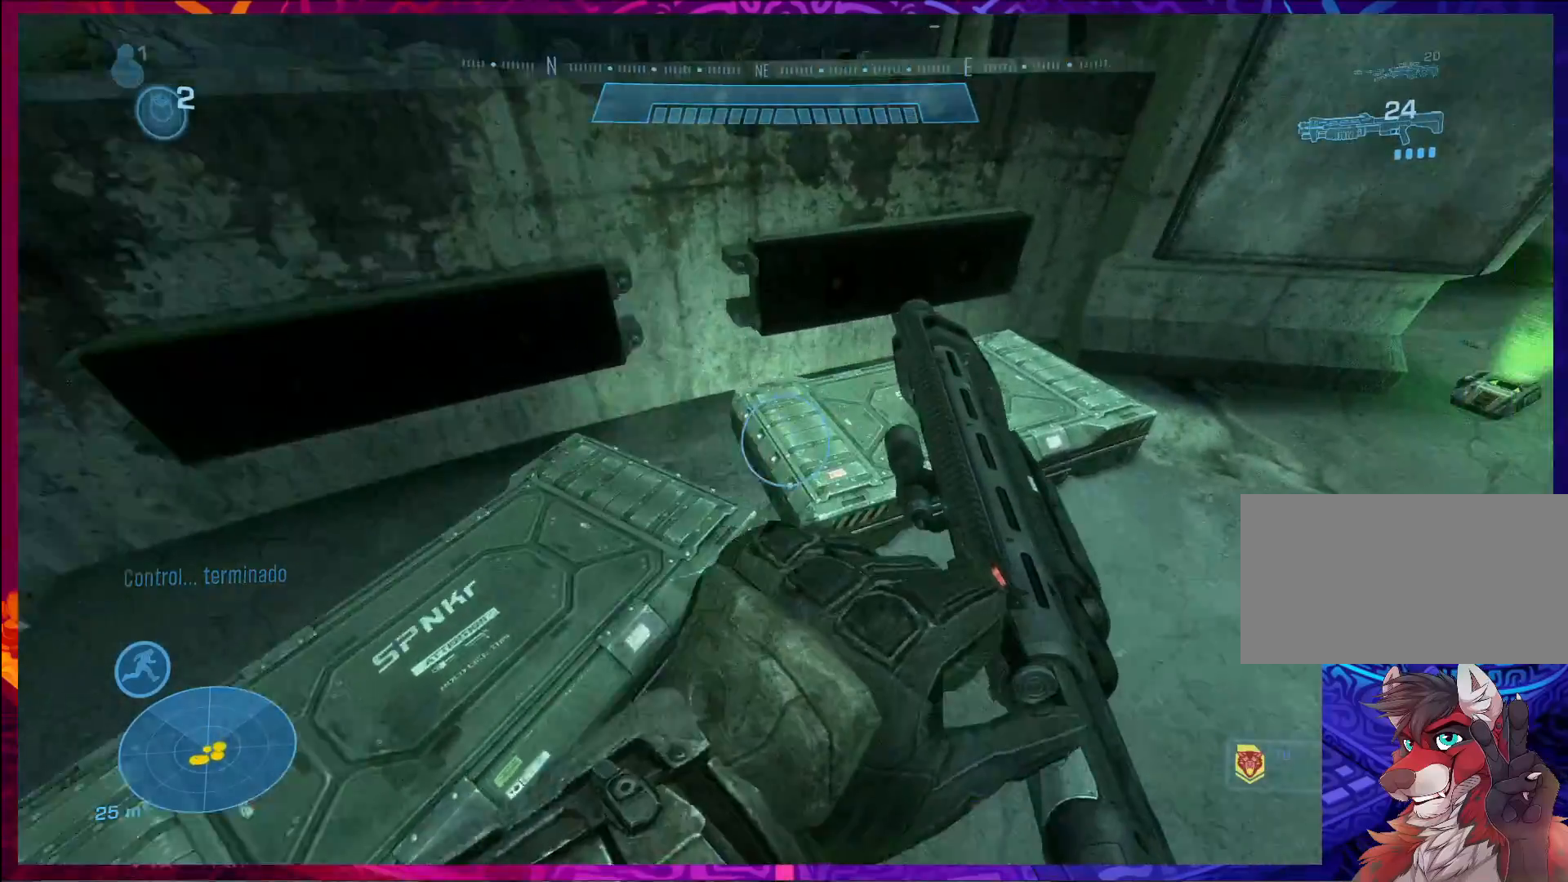
{"keys": ["d"], "mouse": [], "events": [[433, "w", "up"]]}
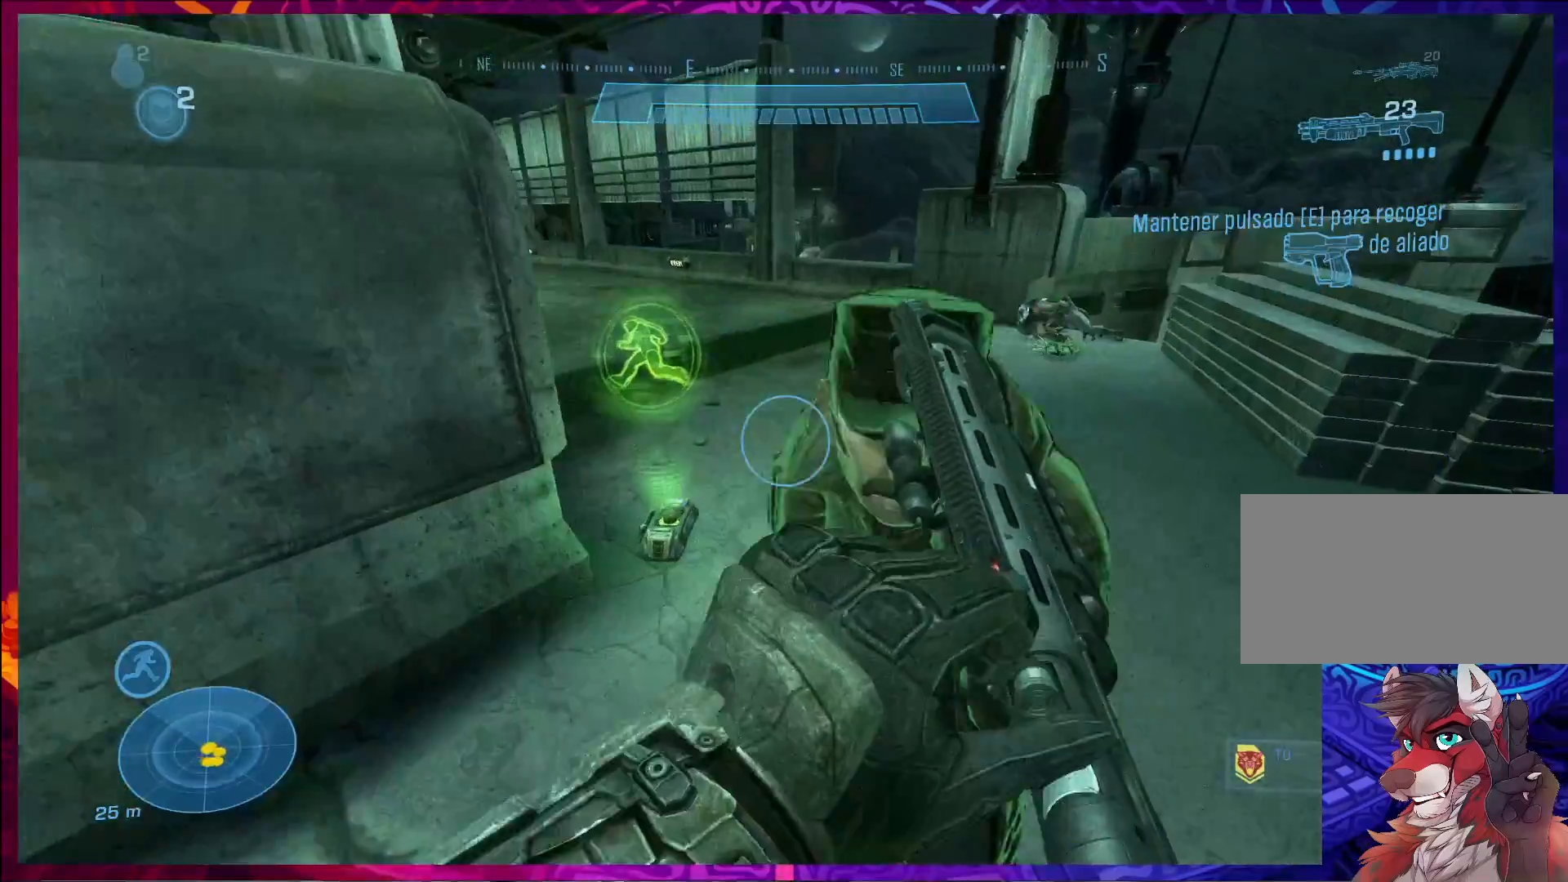
{"keys": ["a", "w"], "mouse": [], "events": [[33, "d", "up"], [333, "a", "down"], [400, "w", "down"]]}
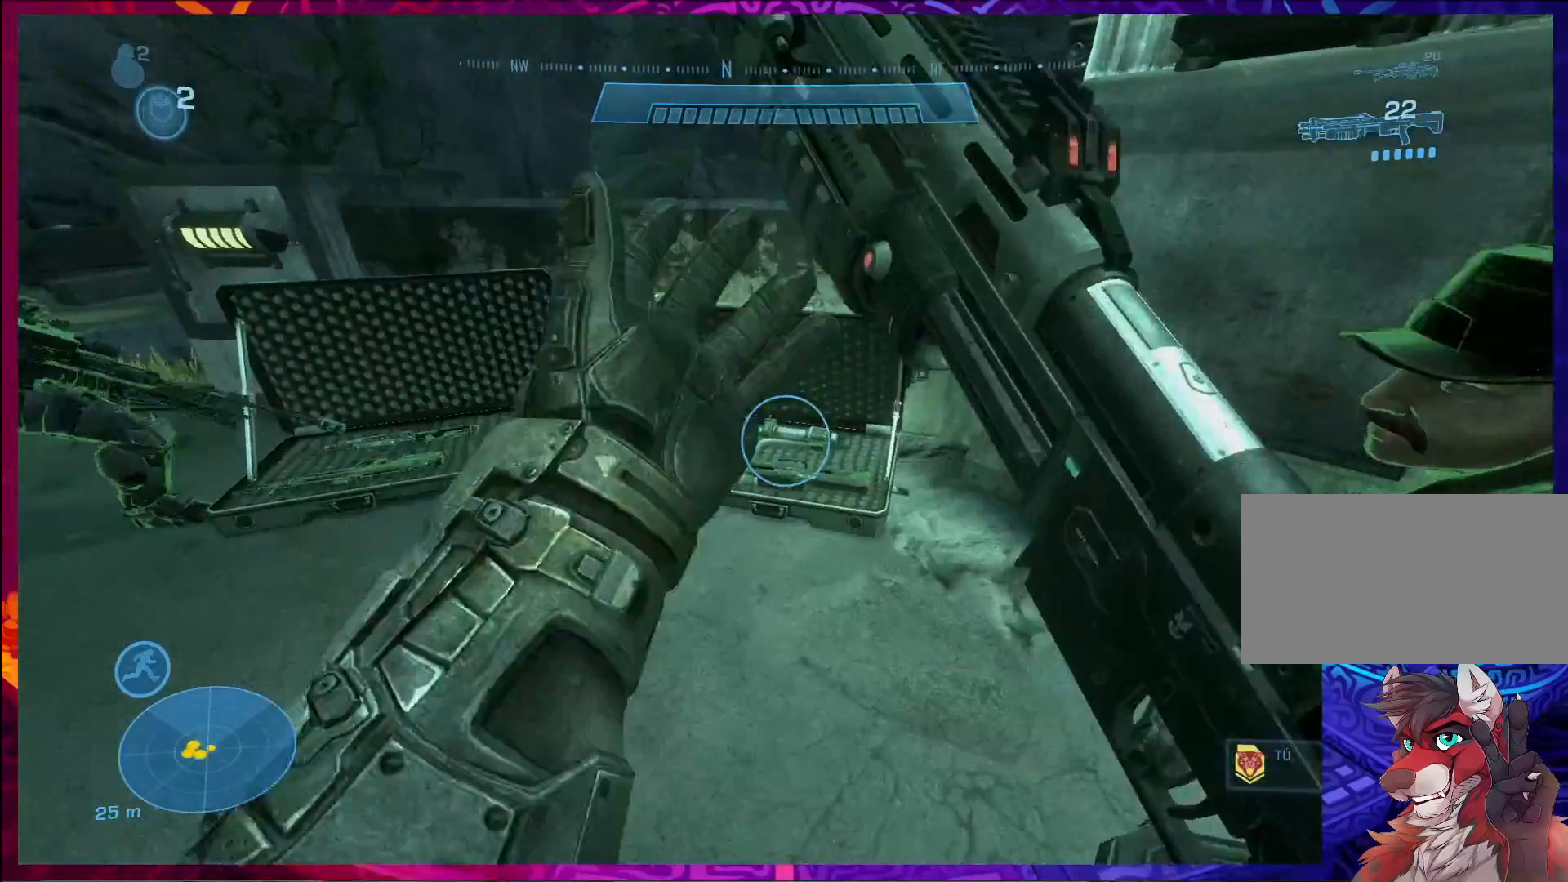
{"keys": [], "mouse": [], "events": [[167, "w", "up"], [233, "a", "up"]]}
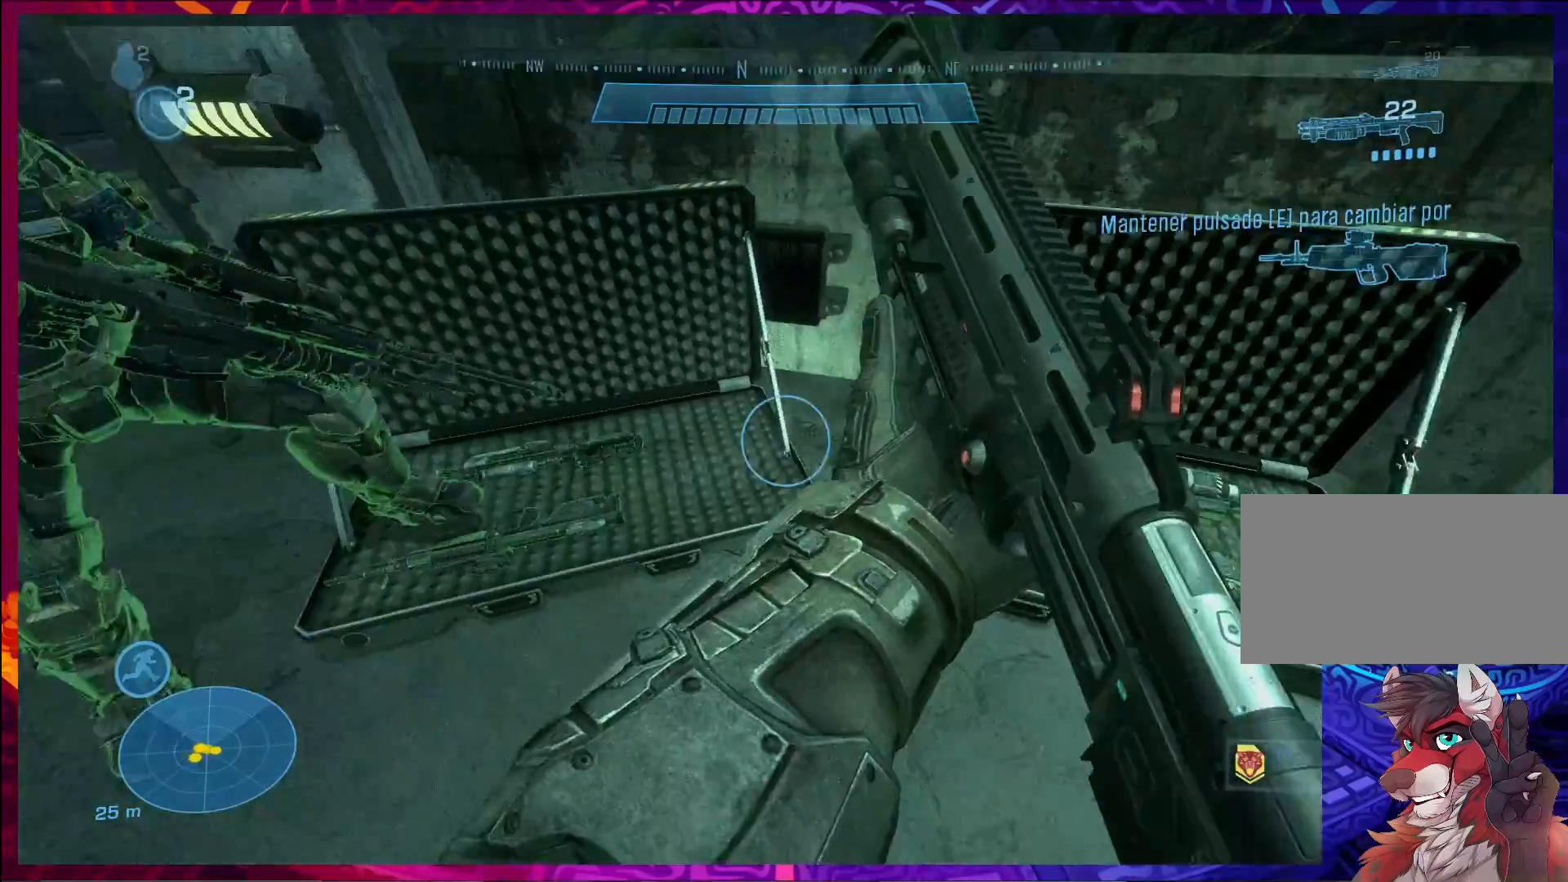
{"keys": ["w"], "mouse": [], "events": [[433, "w", "down"]]}
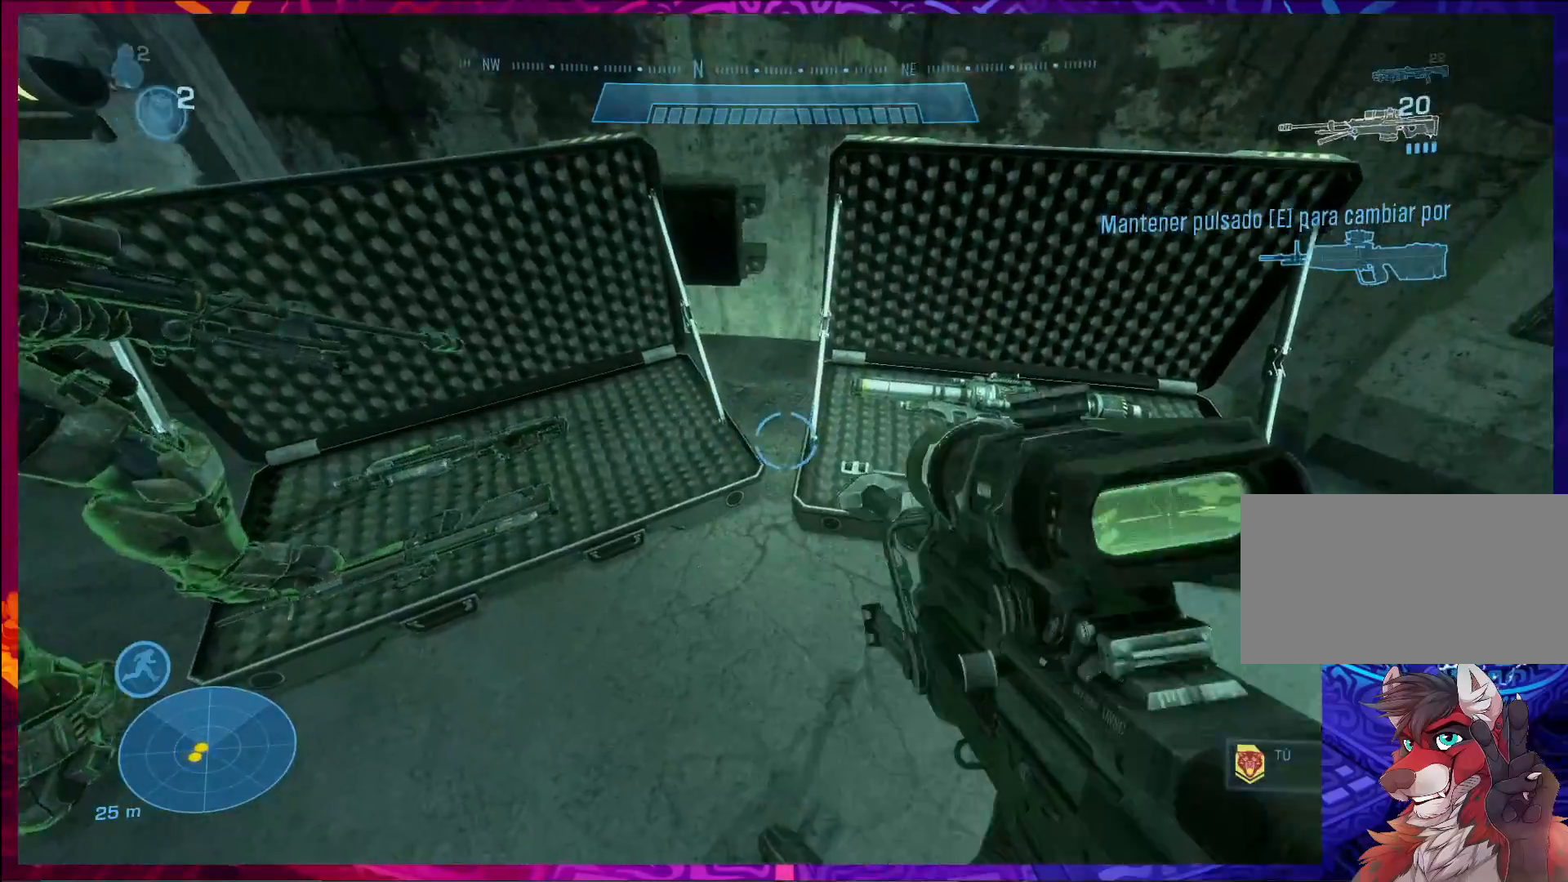
{"keys": [], "mouse": [], "events": [[33, "r", "down"], [67, "w", "up"], [133, "r", "up"]]}
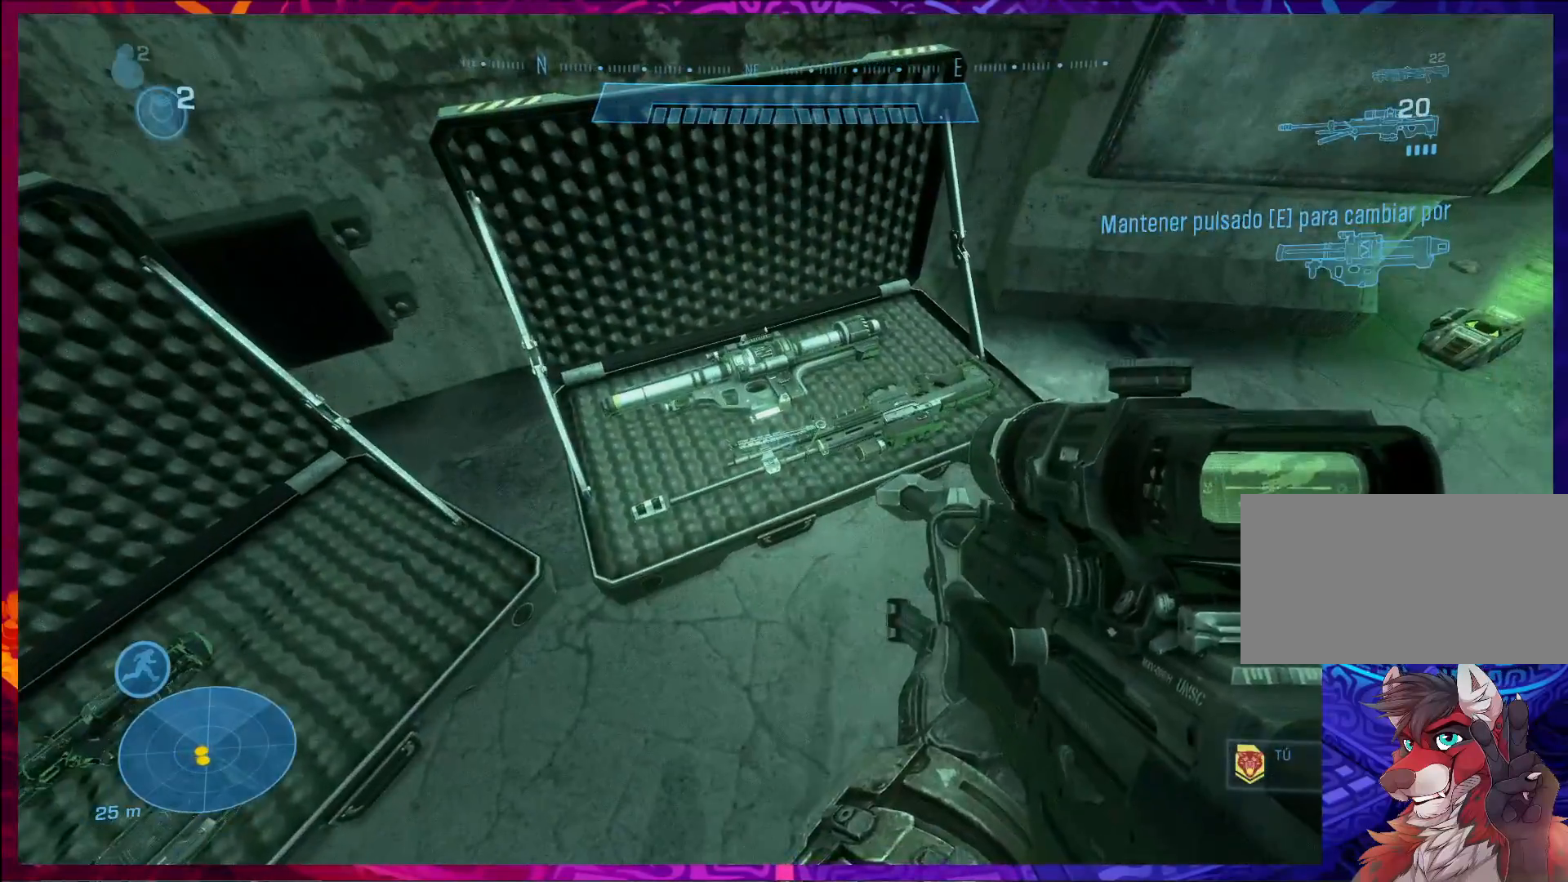
{"keys": [], "mouse": [], "events": [[233, "r", "down"], [267, "r", "up"]]}